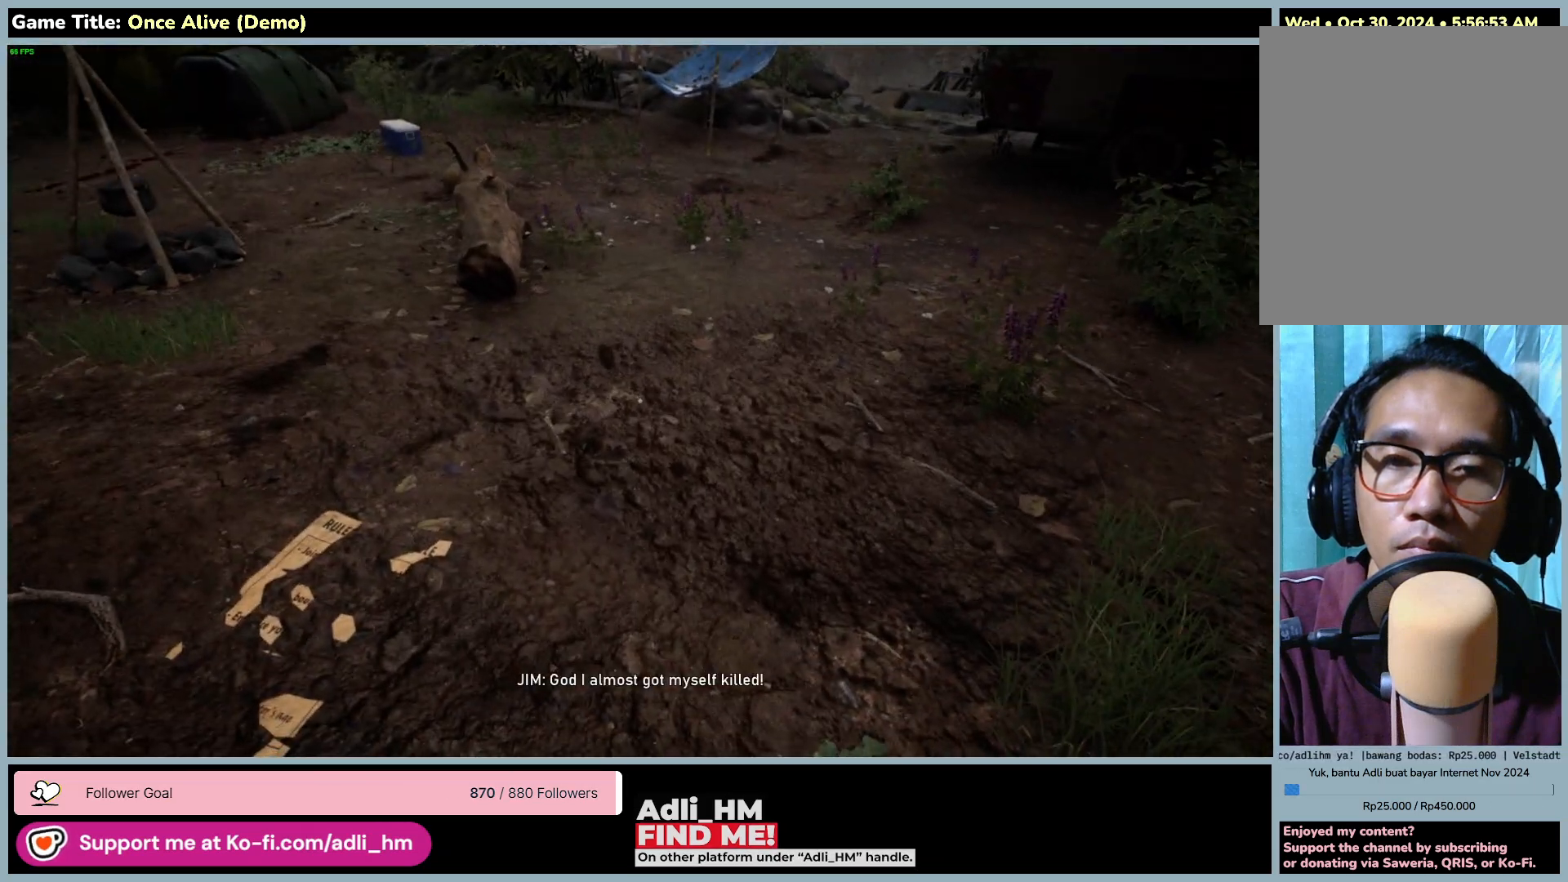
Gameplay with keyboard and mouse; each line is a JSON object with the keys and mouse buttons held at the frame after it. "events" lists presses ("down") and releases ("up") of "0", "1", "2", "3", "4", "5", "6", "7", "8", "9", "a", "alt", "b", "c", "caps_lock", "ctrl", "d", "down", "e", "escape", "f", "f1", "f2", "f3", "f4", "f5", "f6", "f7", "f8", "g", "h", "i", "j", "k", "l", "left", "m", "n", "o", "p", "q", "r", "return", "right", "s", "shift", "space", "t", "tab", "tilde", "u", "up", "v", "w", "x", "y", "z", "mouse_left", "mouse_wheel" and "mouse_right" between this image and that frame as [ms after this image, input, new state], when the widget could be followed in between. "mouse_left", "mouse_wheel", "mouse_right" = the "left", "wheel", "right" buttons of the "mouse" list. No other keys are recorded. "wheel" means that the mouse wheel is clicked or scrolled. Not read: mouse_move.
{"keys": [], "mouse": [], "events": []}
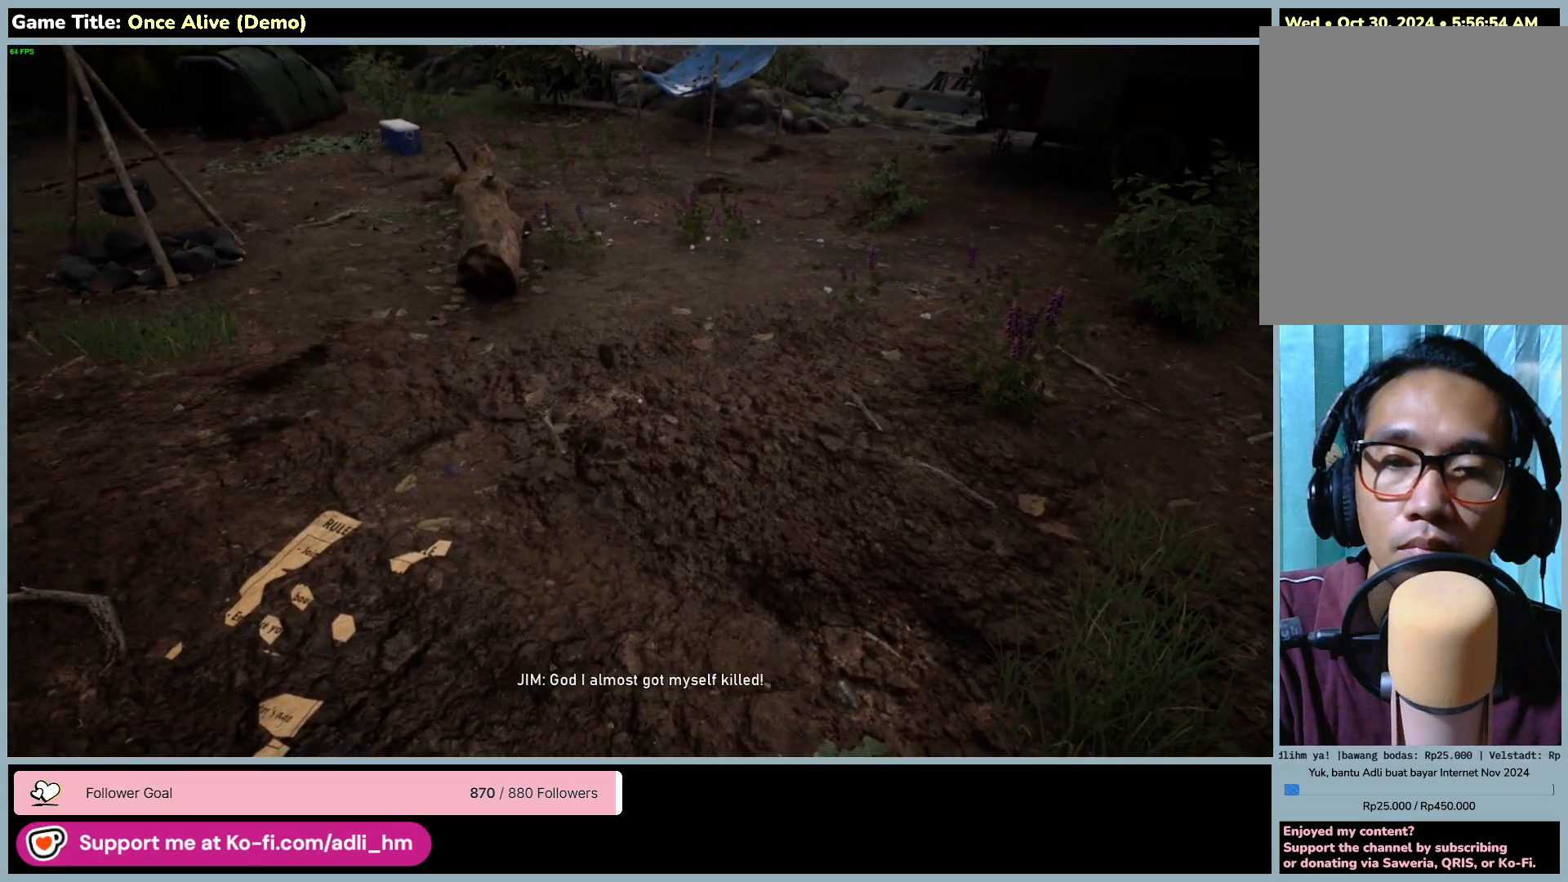
{"keys": [], "mouse": [], "events": []}
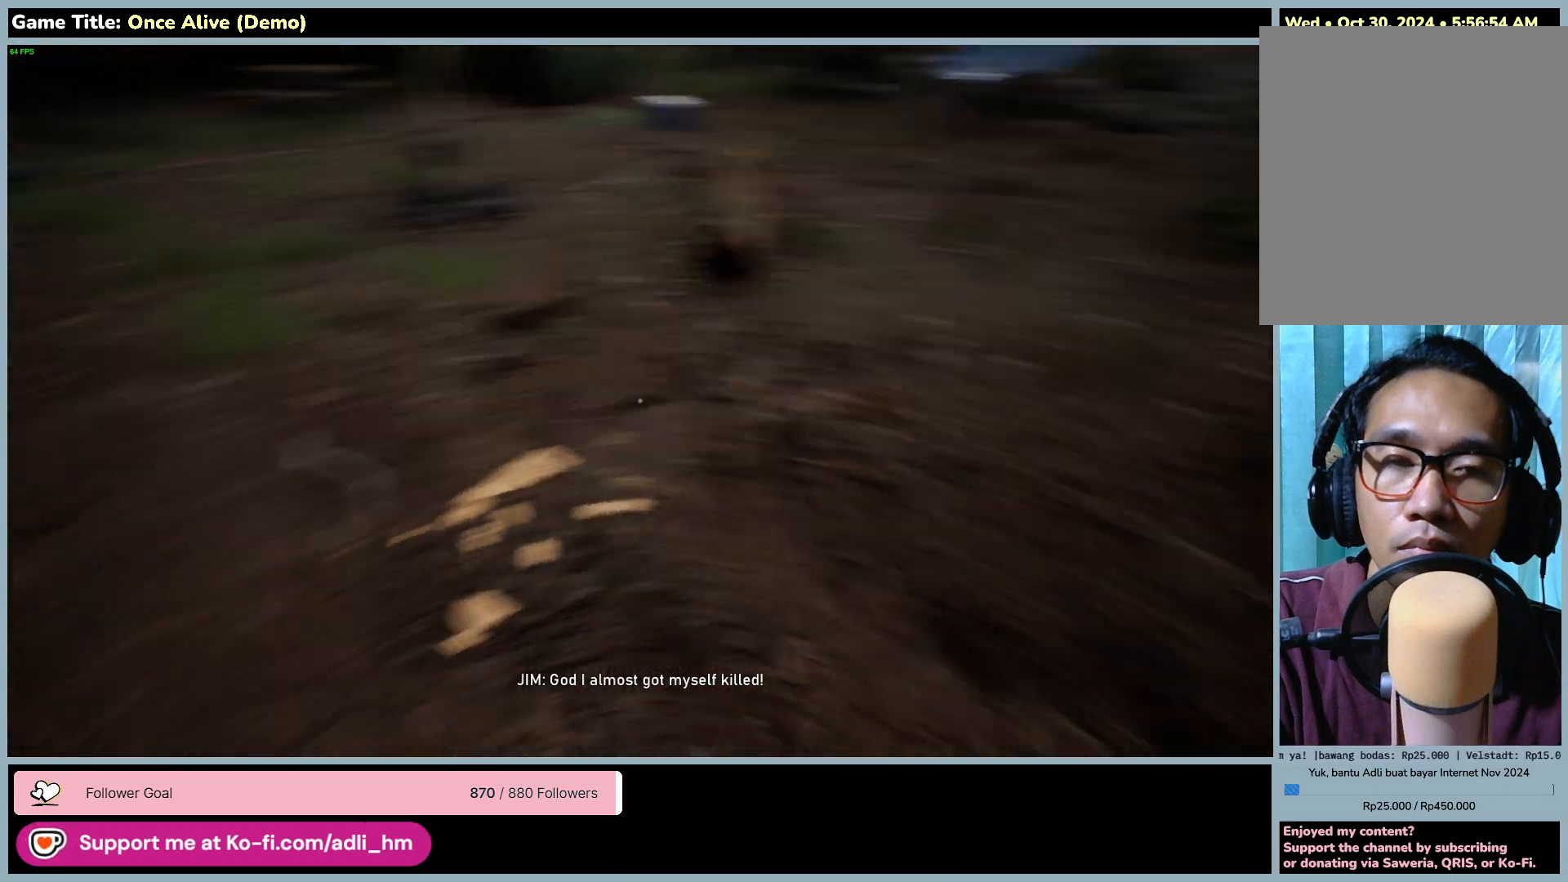
{"keys": [], "mouse": [], "events": []}
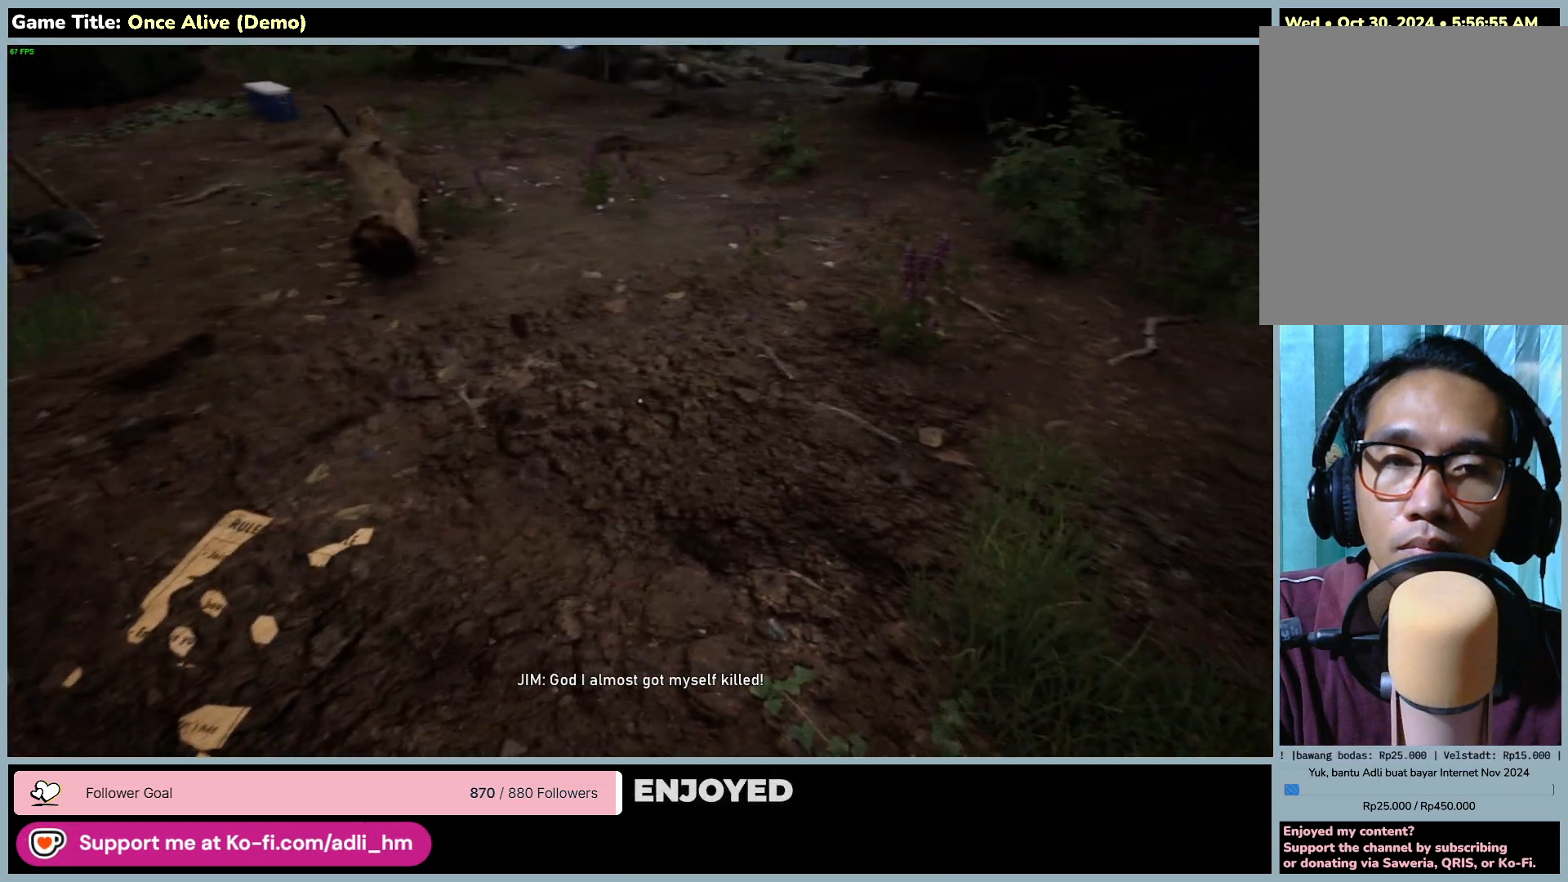
{"keys": [], "mouse": [], "events": []}
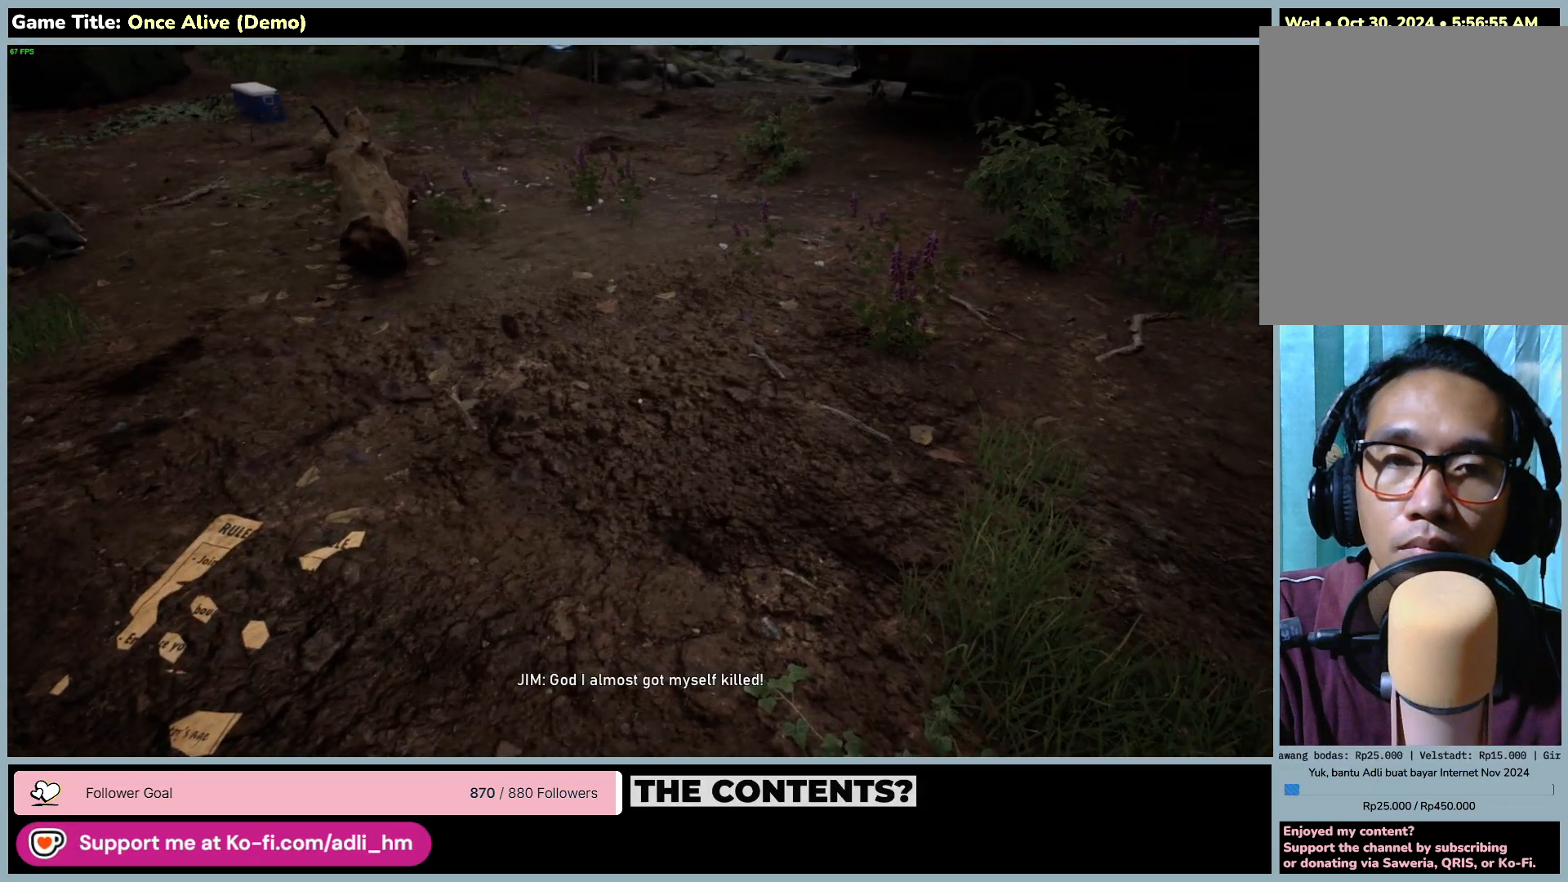
{"keys": [], "mouse": [], "events": []}
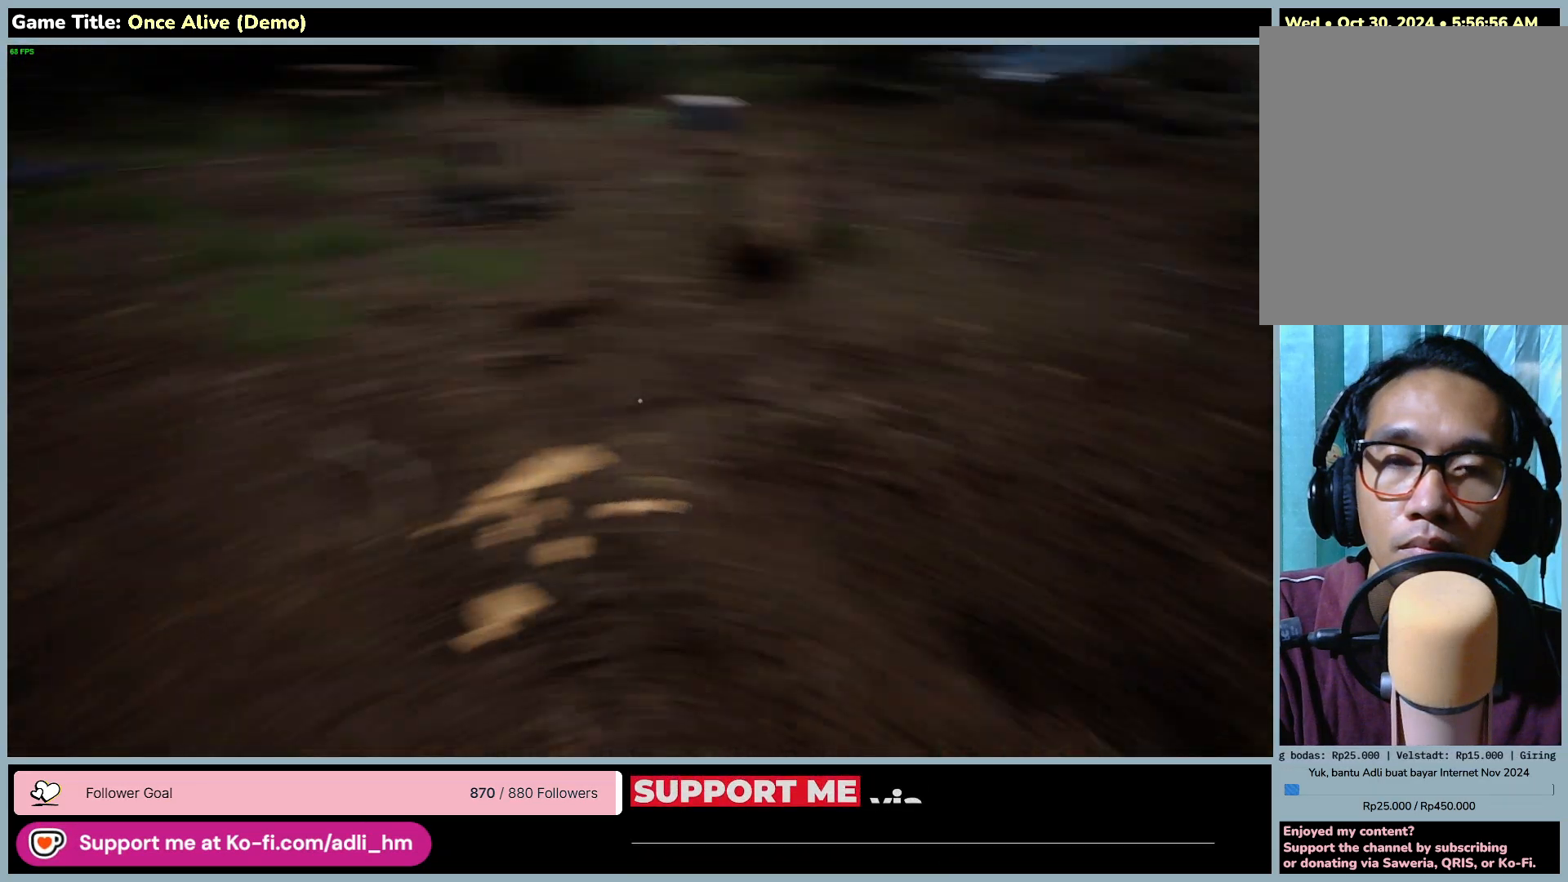
{"keys": [], "mouse": [], "events": []}
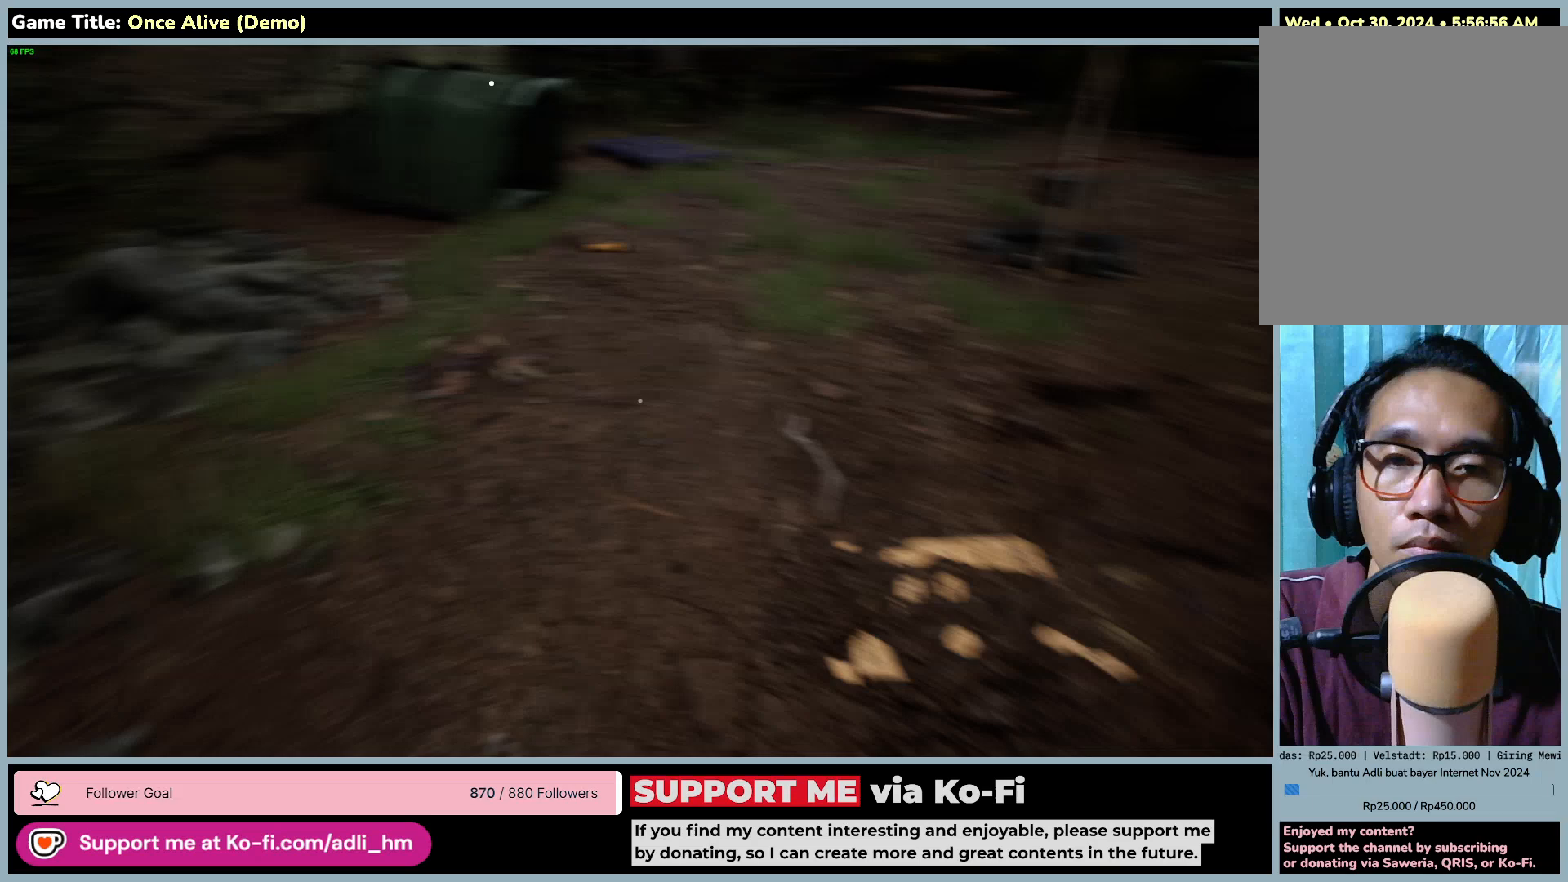
{"keys": ["w"], "mouse": [], "events": [[450, "w", "down"]]}
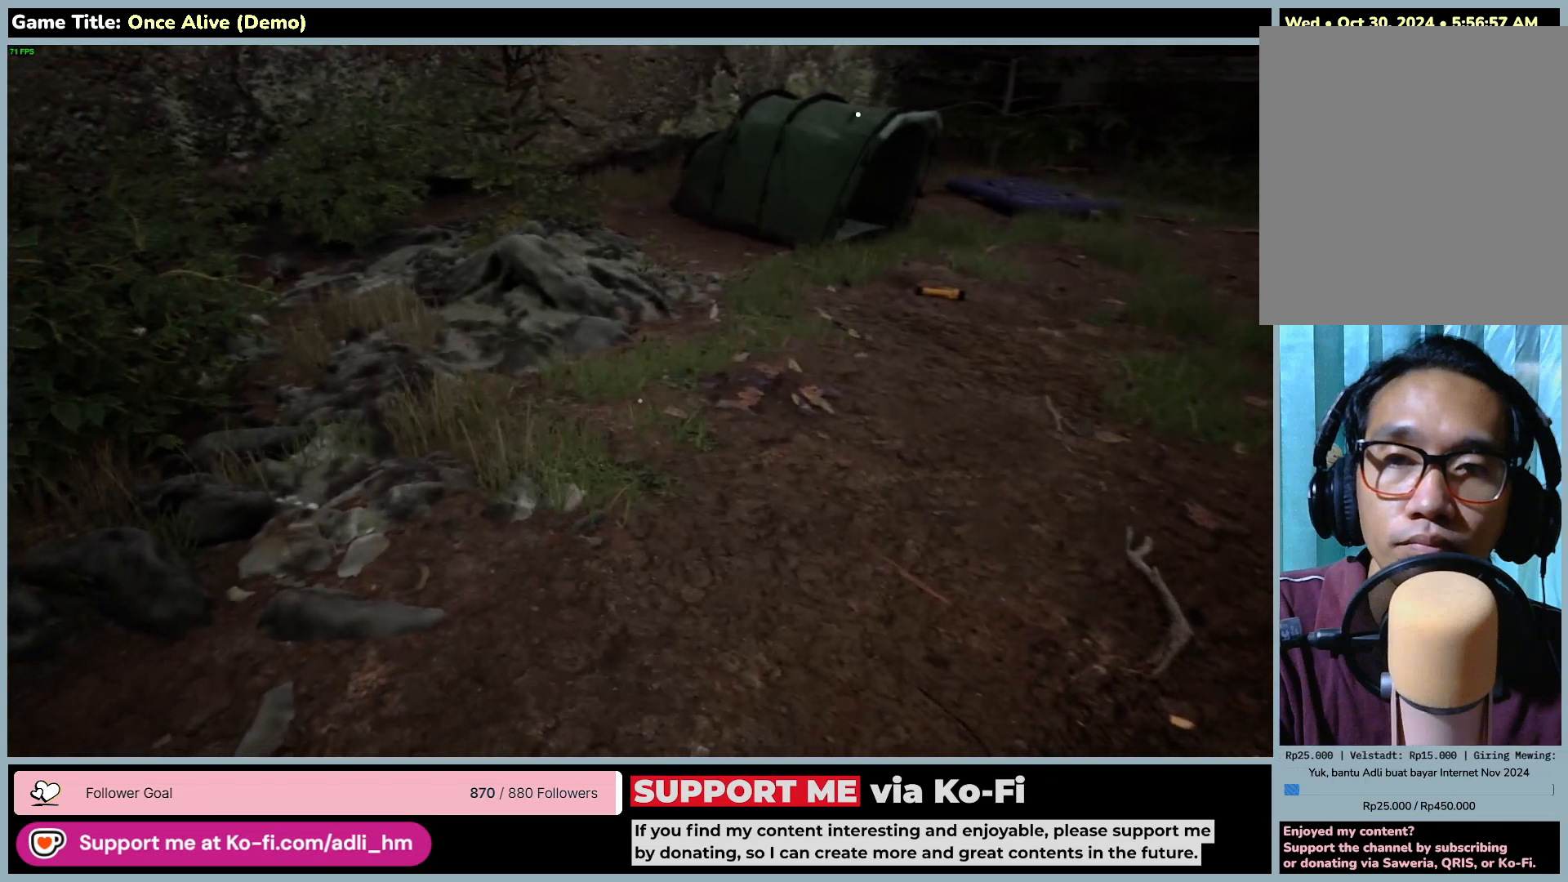
{"keys": ["w"], "mouse": [], "events": []}
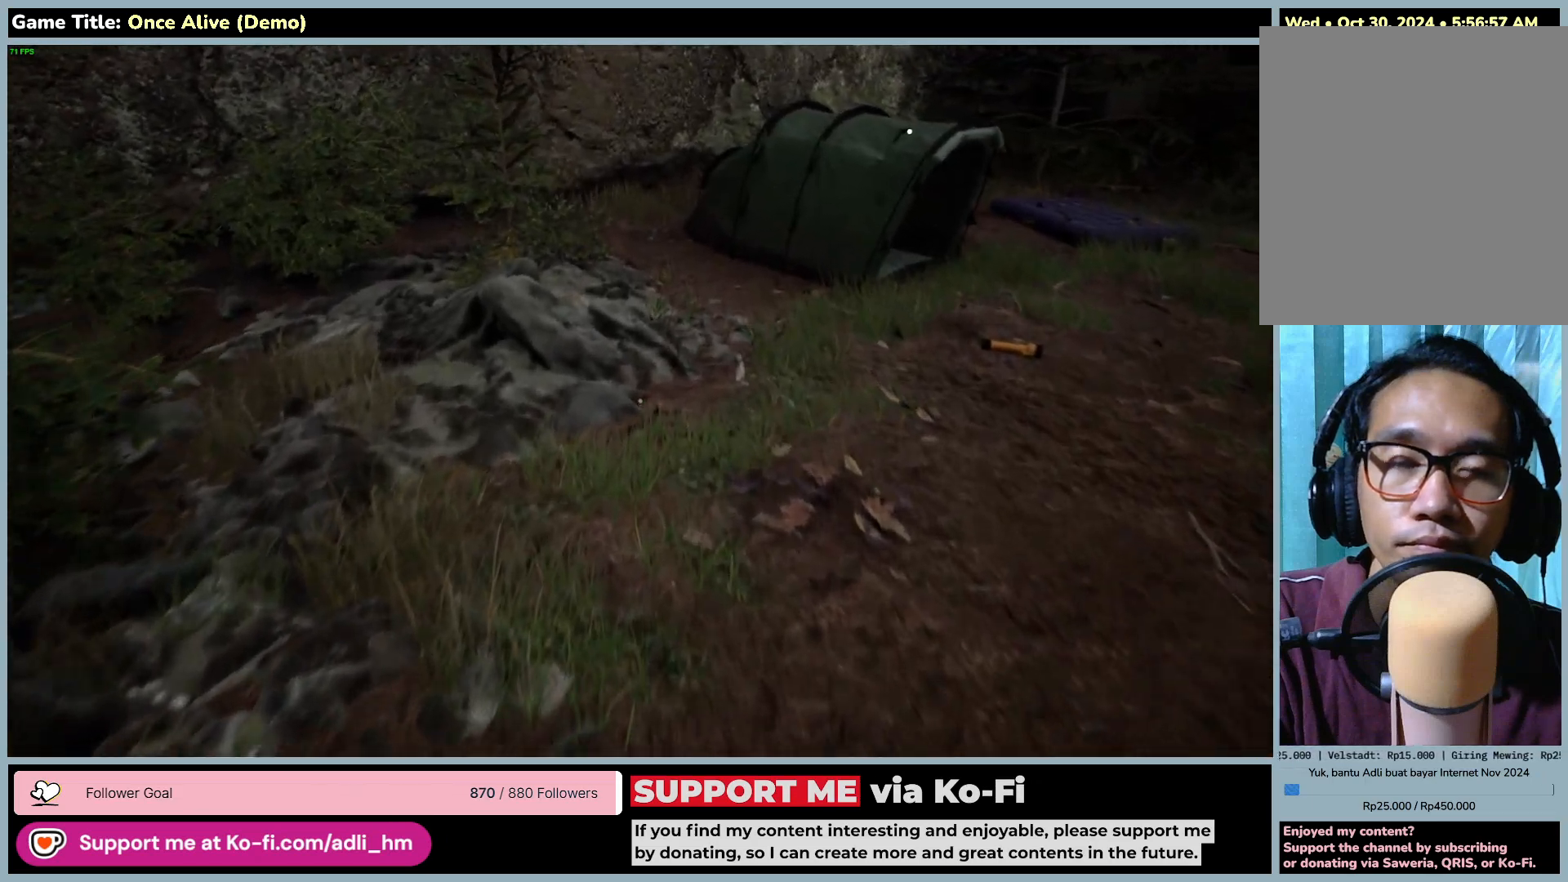
{"keys": ["d", "w"], "mouse": [], "events": [[150, "d", "down"]]}
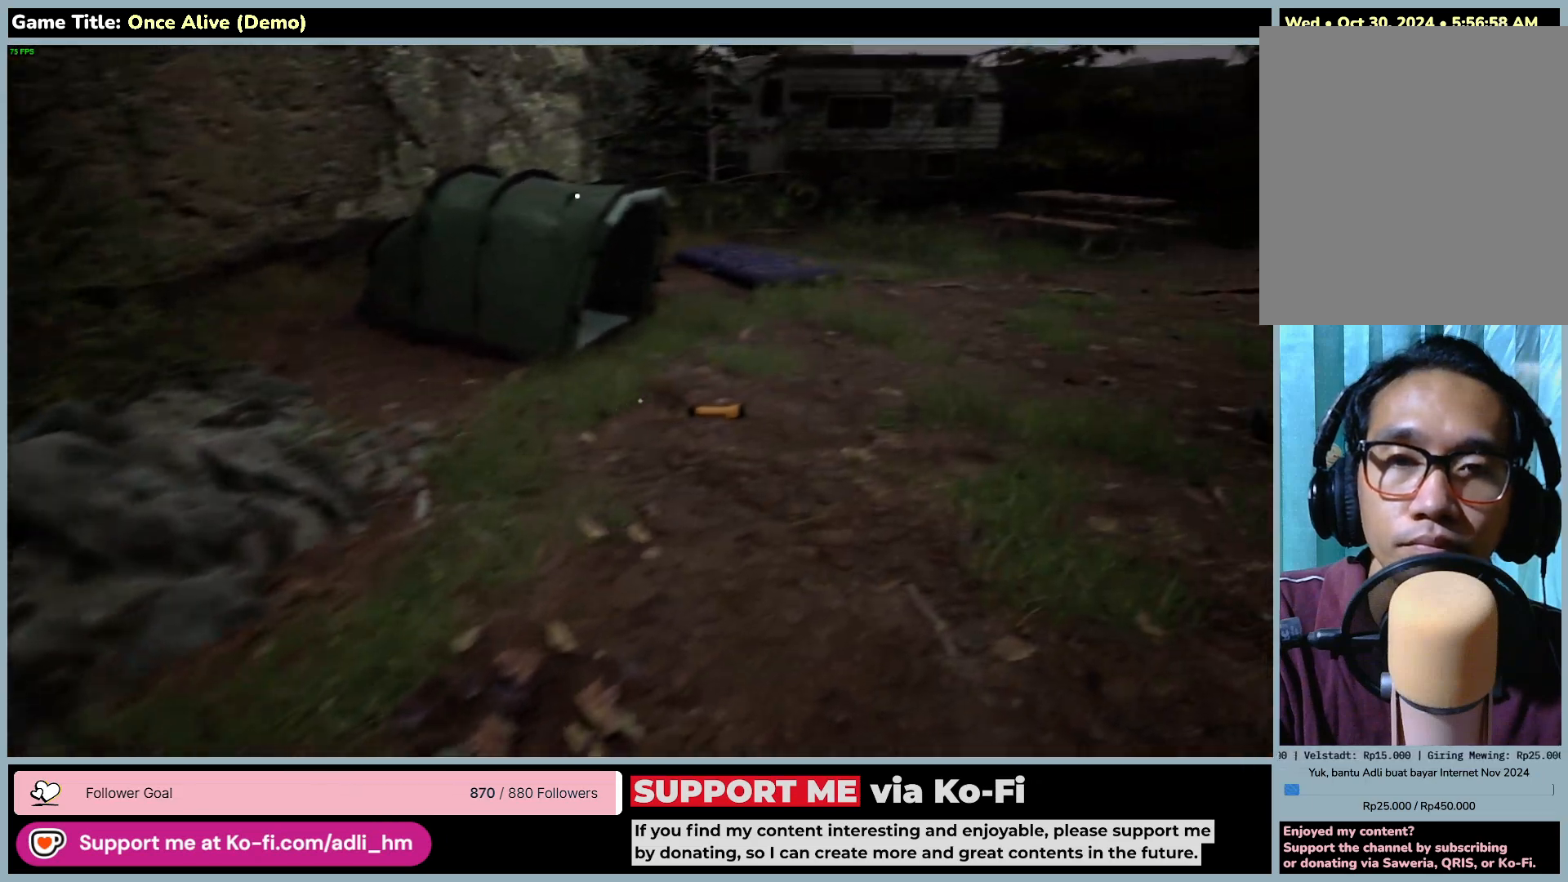
{"keys": ["w"], "mouse": [], "events": [[367, "d", "up"]]}
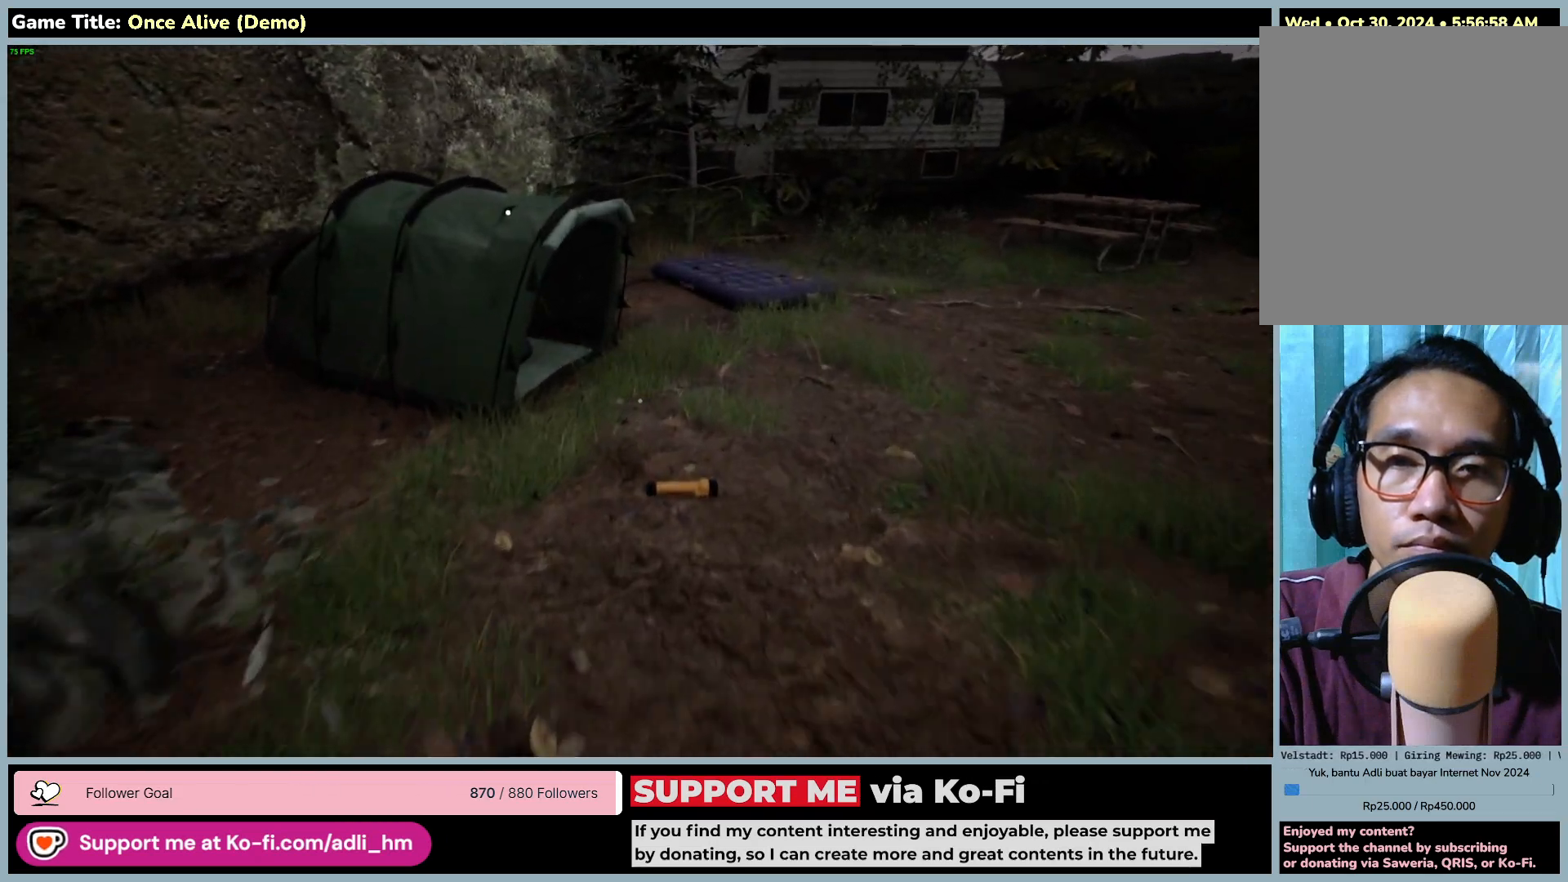
{"keys": ["w"], "mouse": [], "events": []}
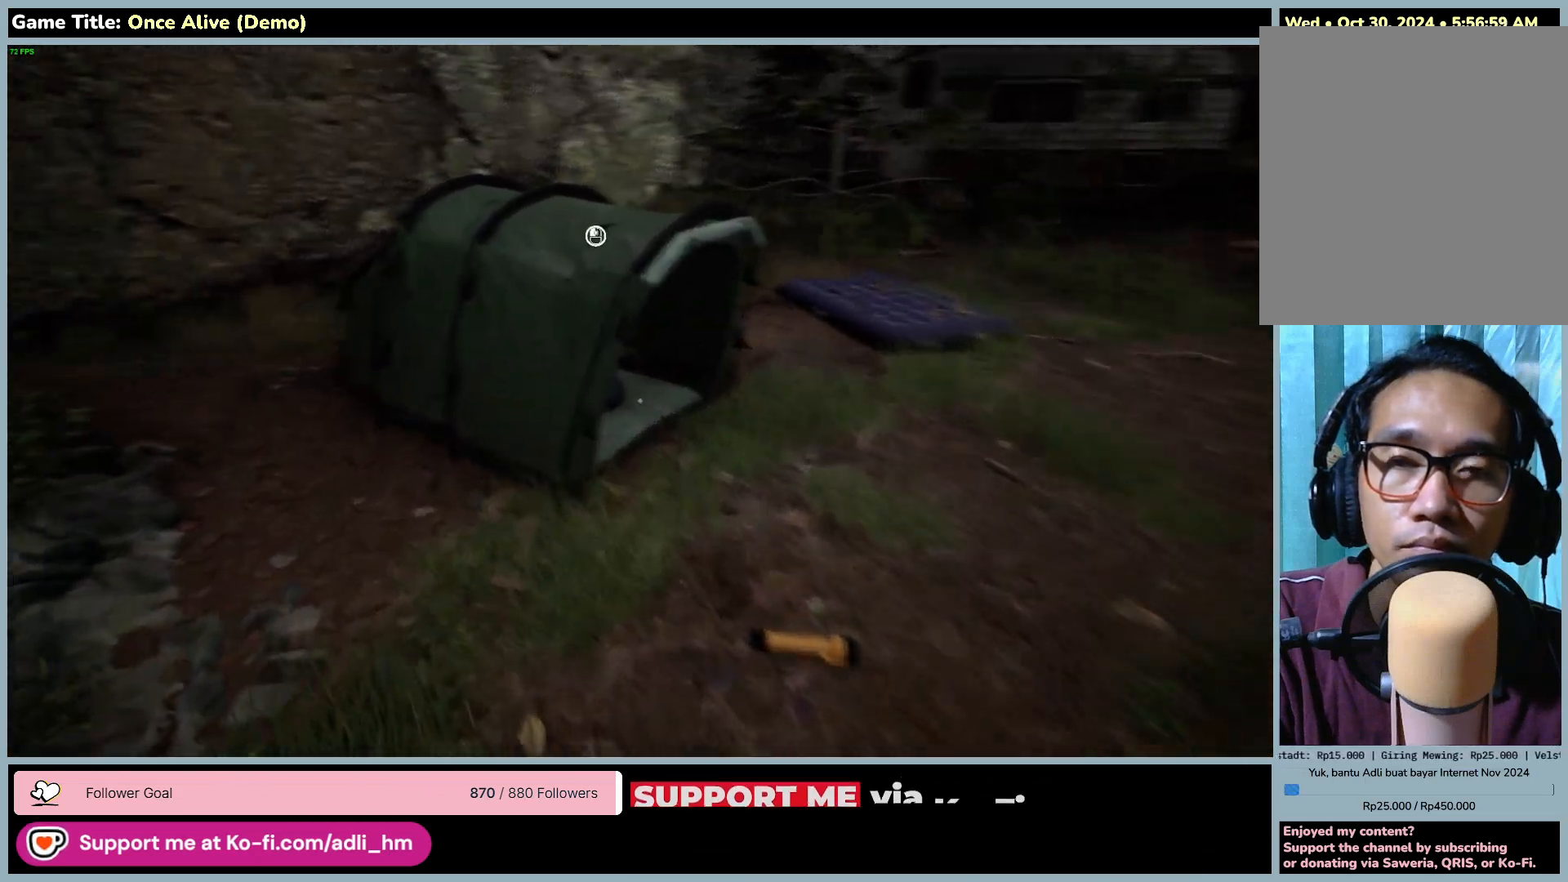
{"keys": ["w"], "mouse": ["left"], "events": [[317, "mouse_left", "down"]]}
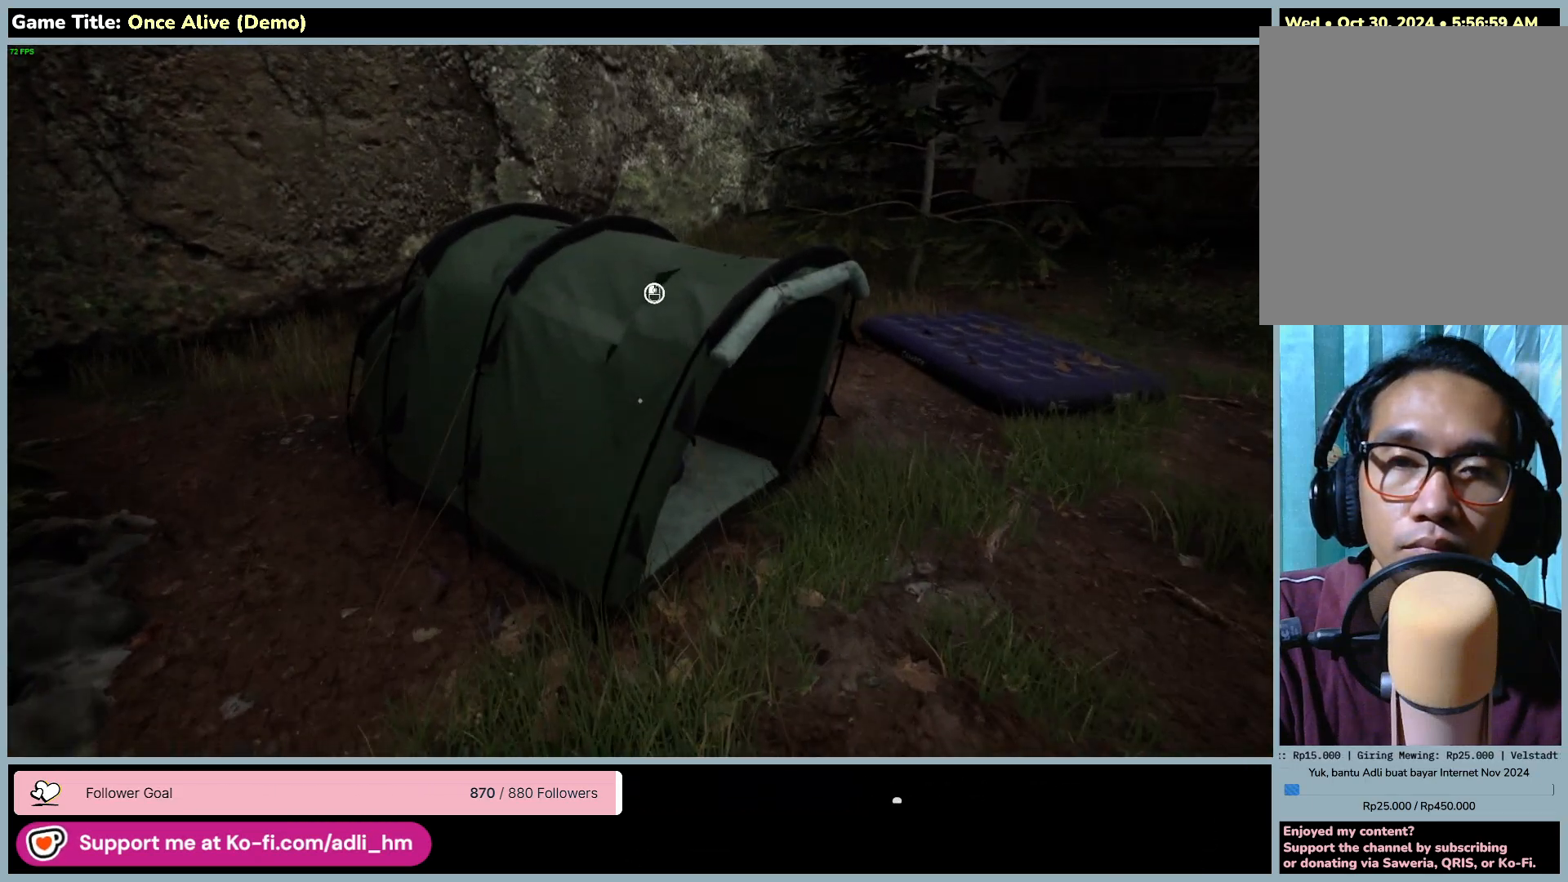
{"keys": [], "mouse": [], "events": [[100, "mouse_left", "up"], [167, "w", "up"]]}
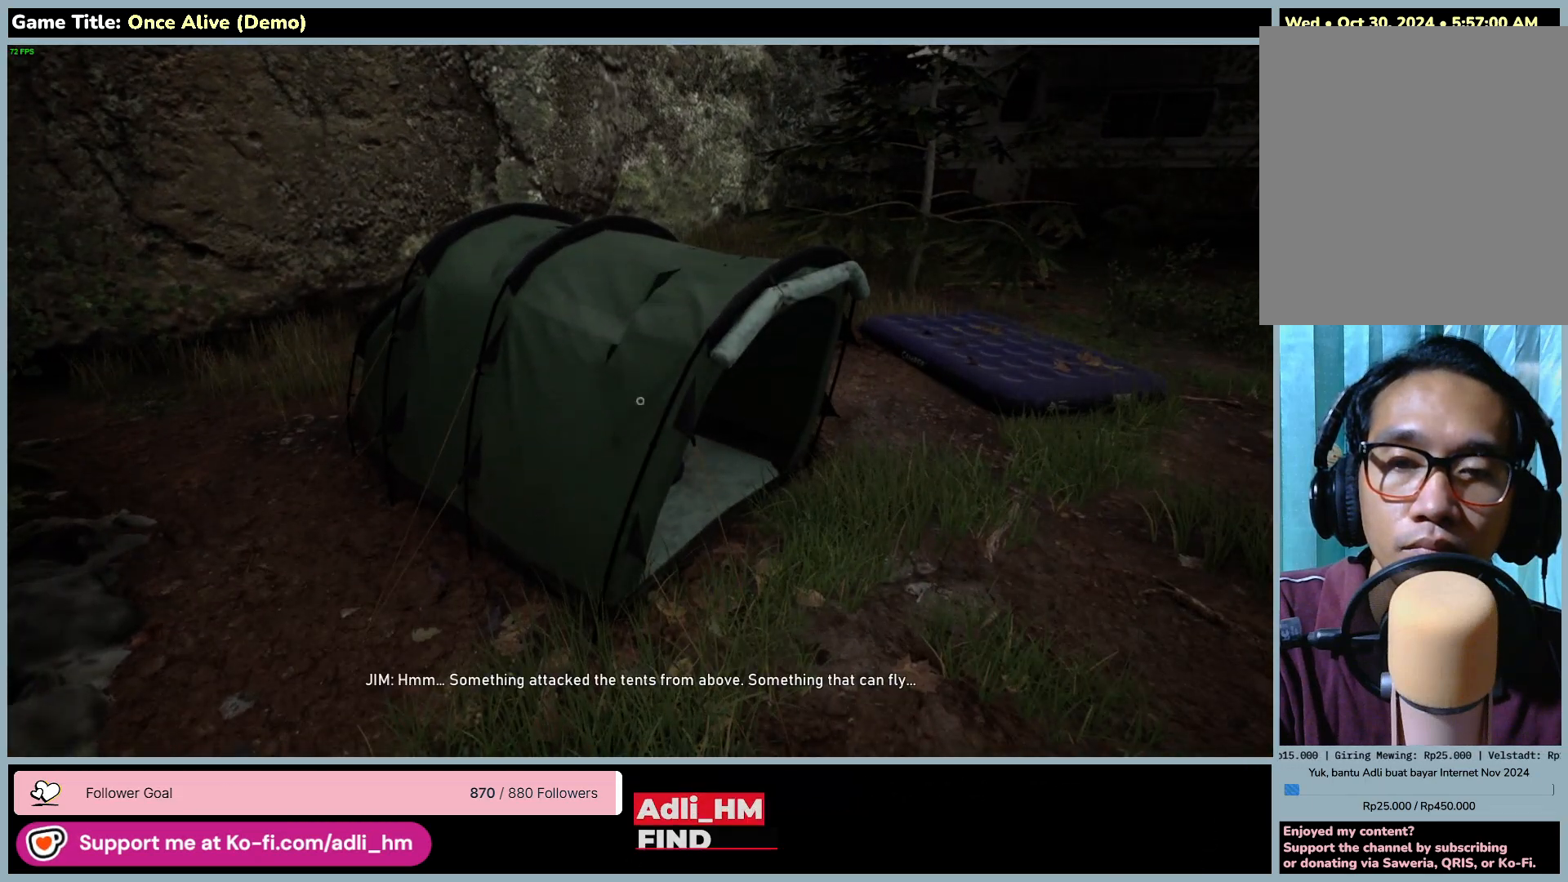
{"keys": [], "mouse": [], "events": []}
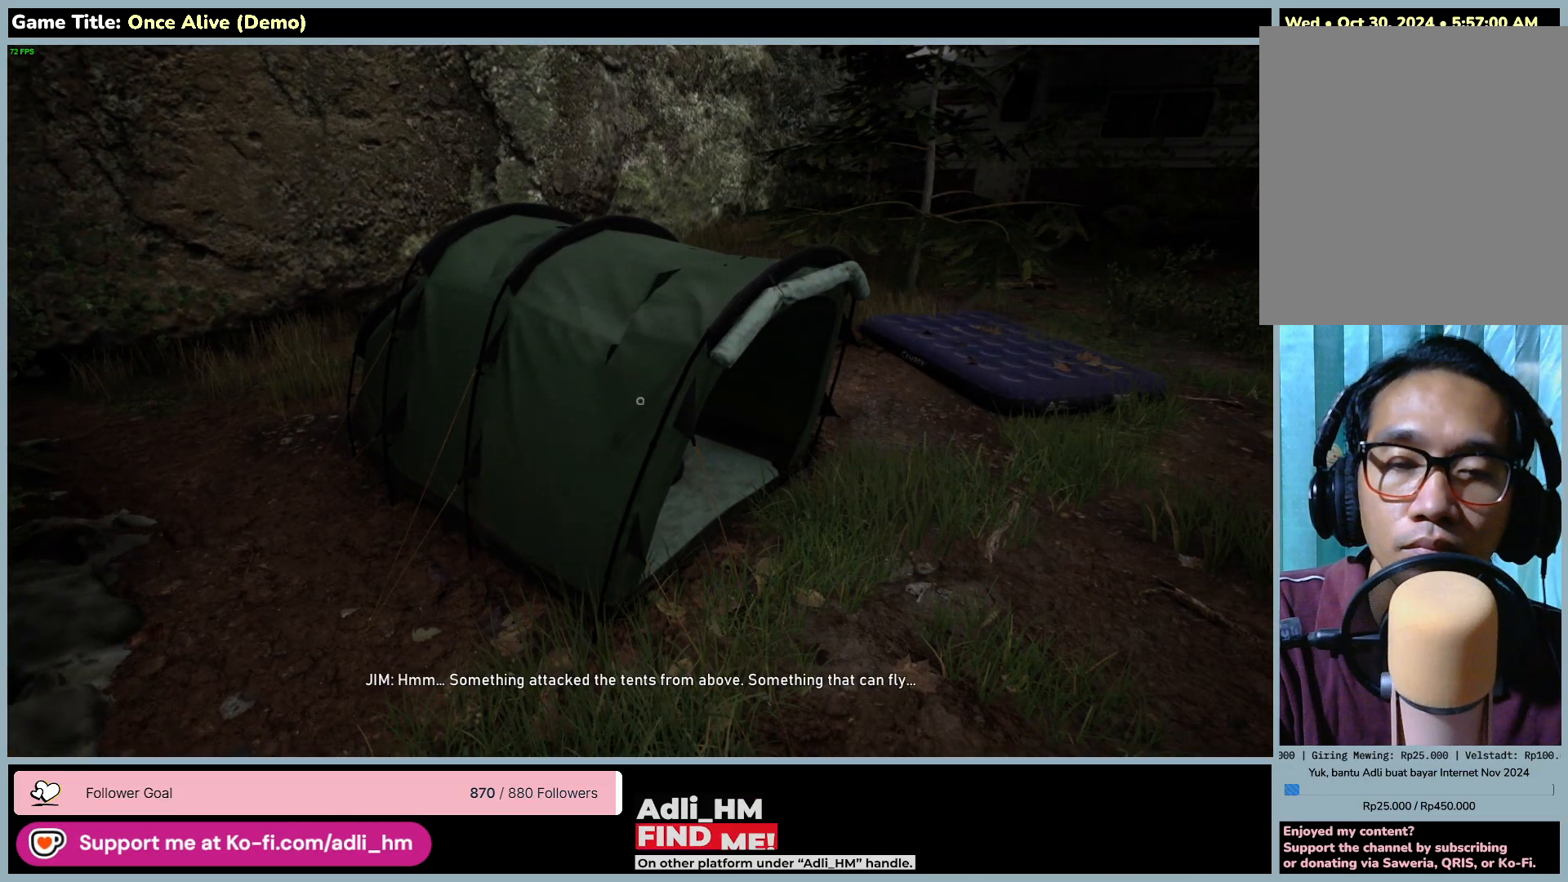
{"keys": ["d", "s"], "mouse": [], "events": [[233, "s", "down"], [383, "d", "down"]]}
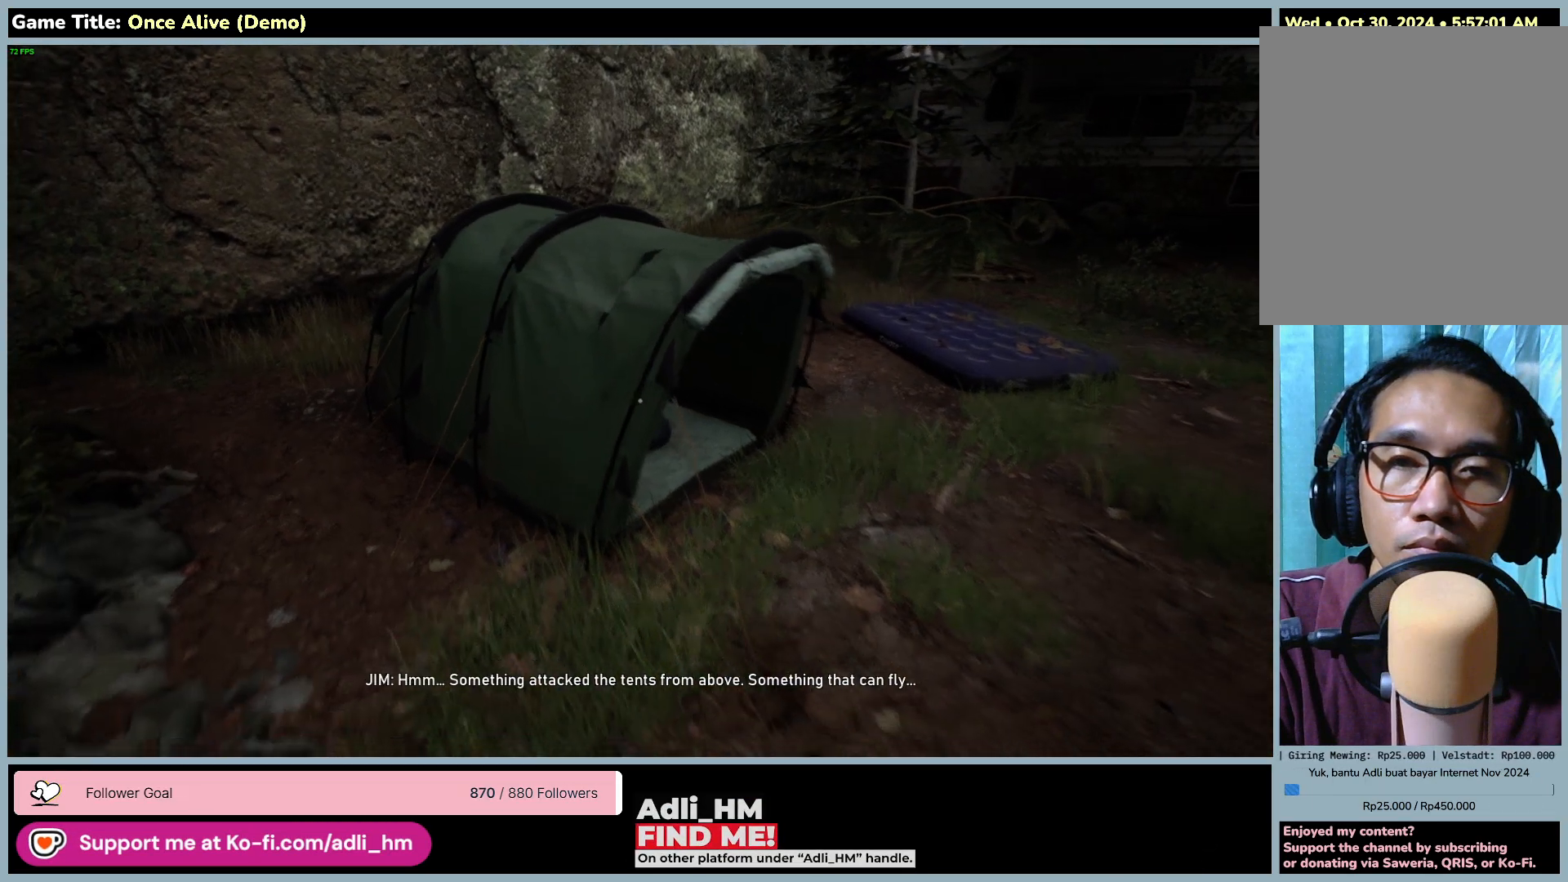
{"keys": ["d", "w"], "mouse": [], "events": [[250, "w", "down"], [283, "s", "up"]]}
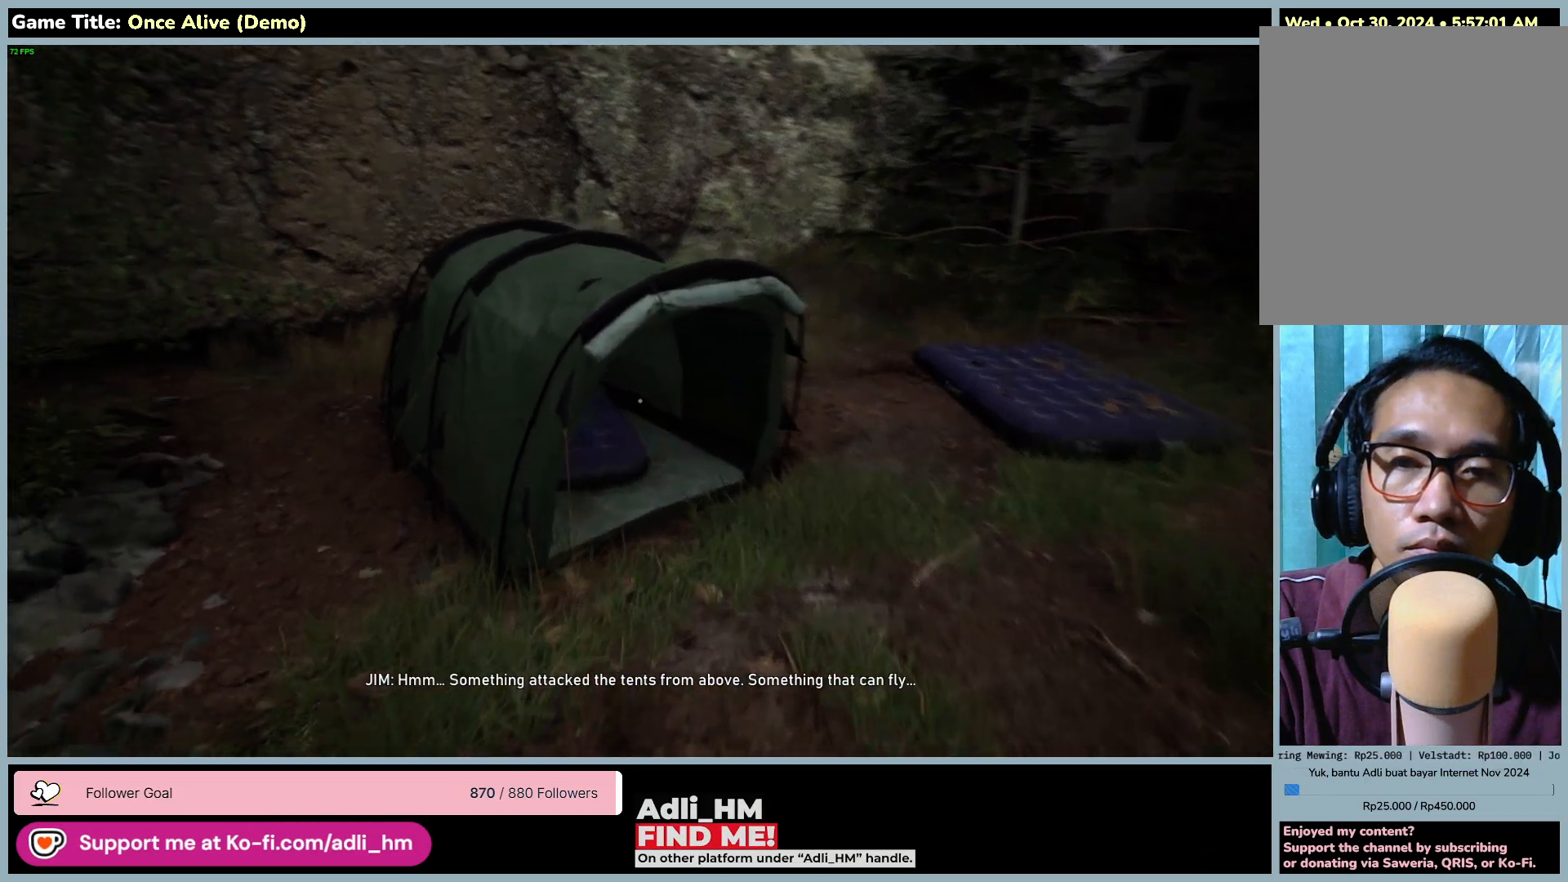
{"keys": [], "mouse": [], "events": [[450, "w", "up"], [500, "d", "up"]]}
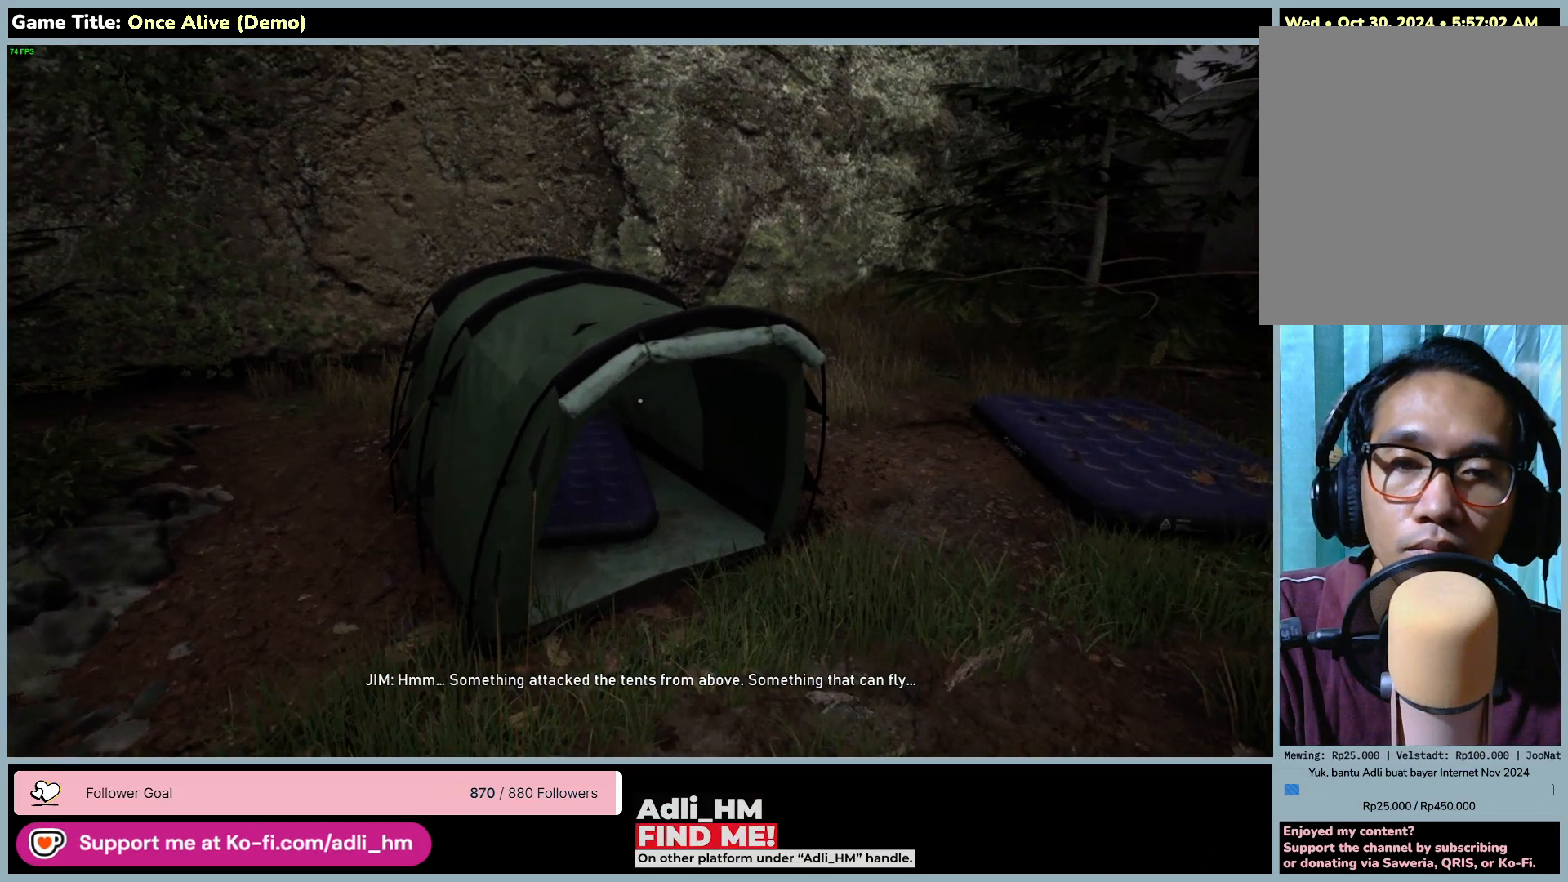
{"keys": ["s"], "mouse": [], "events": [[300, "s", "down"]]}
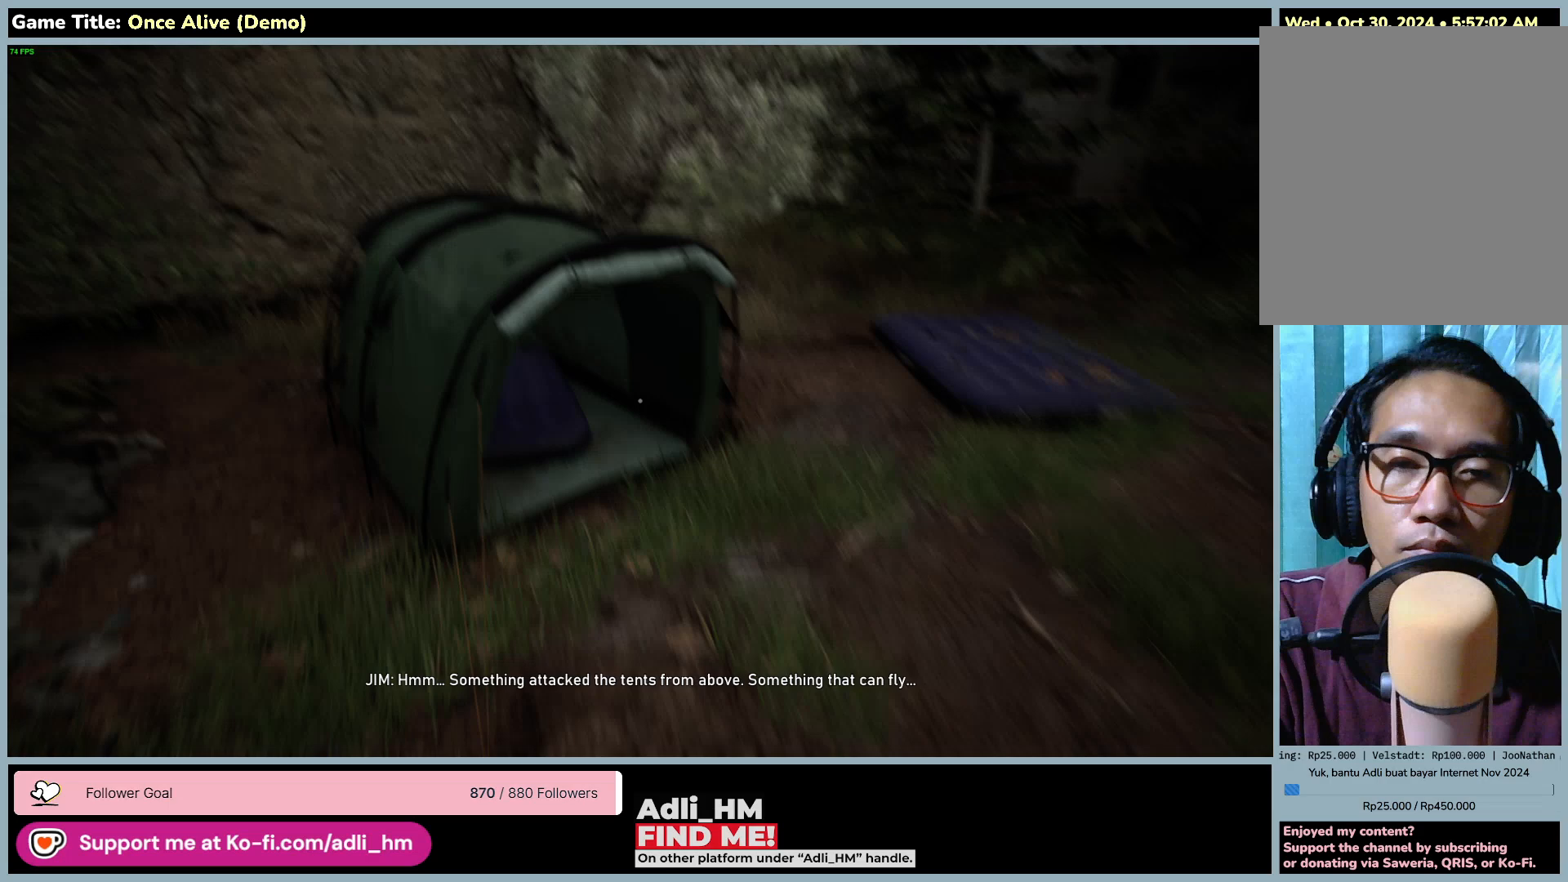
{"keys": ["s"], "mouse": [], "events": []}
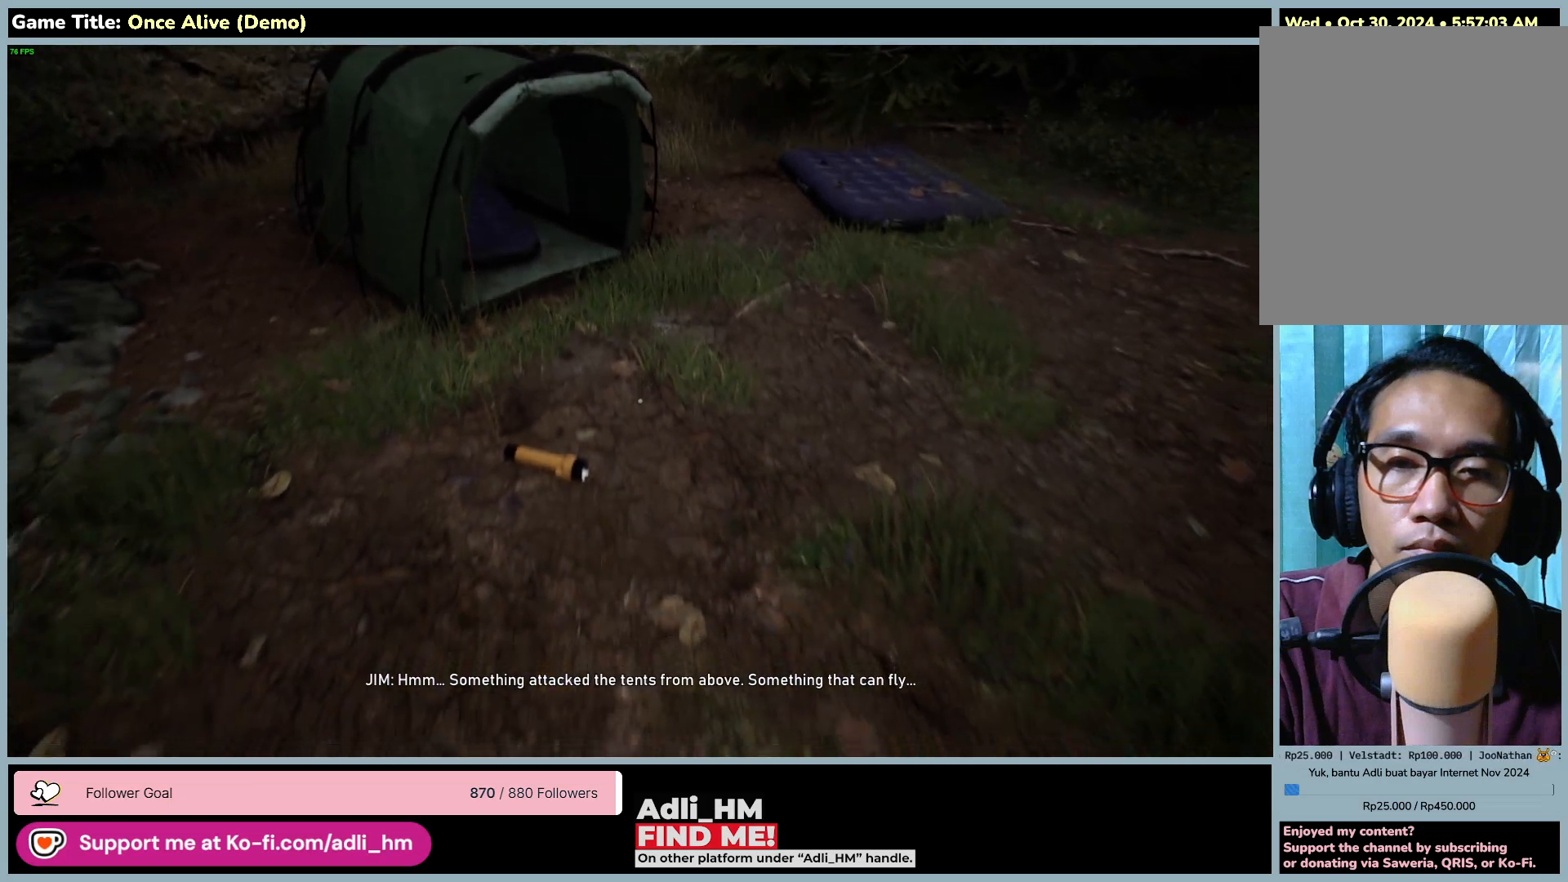
{"keys": ["a", "d", "s"], "mouse": [], "events": [[133, "d", "down"], [367, "a", "down"]]}
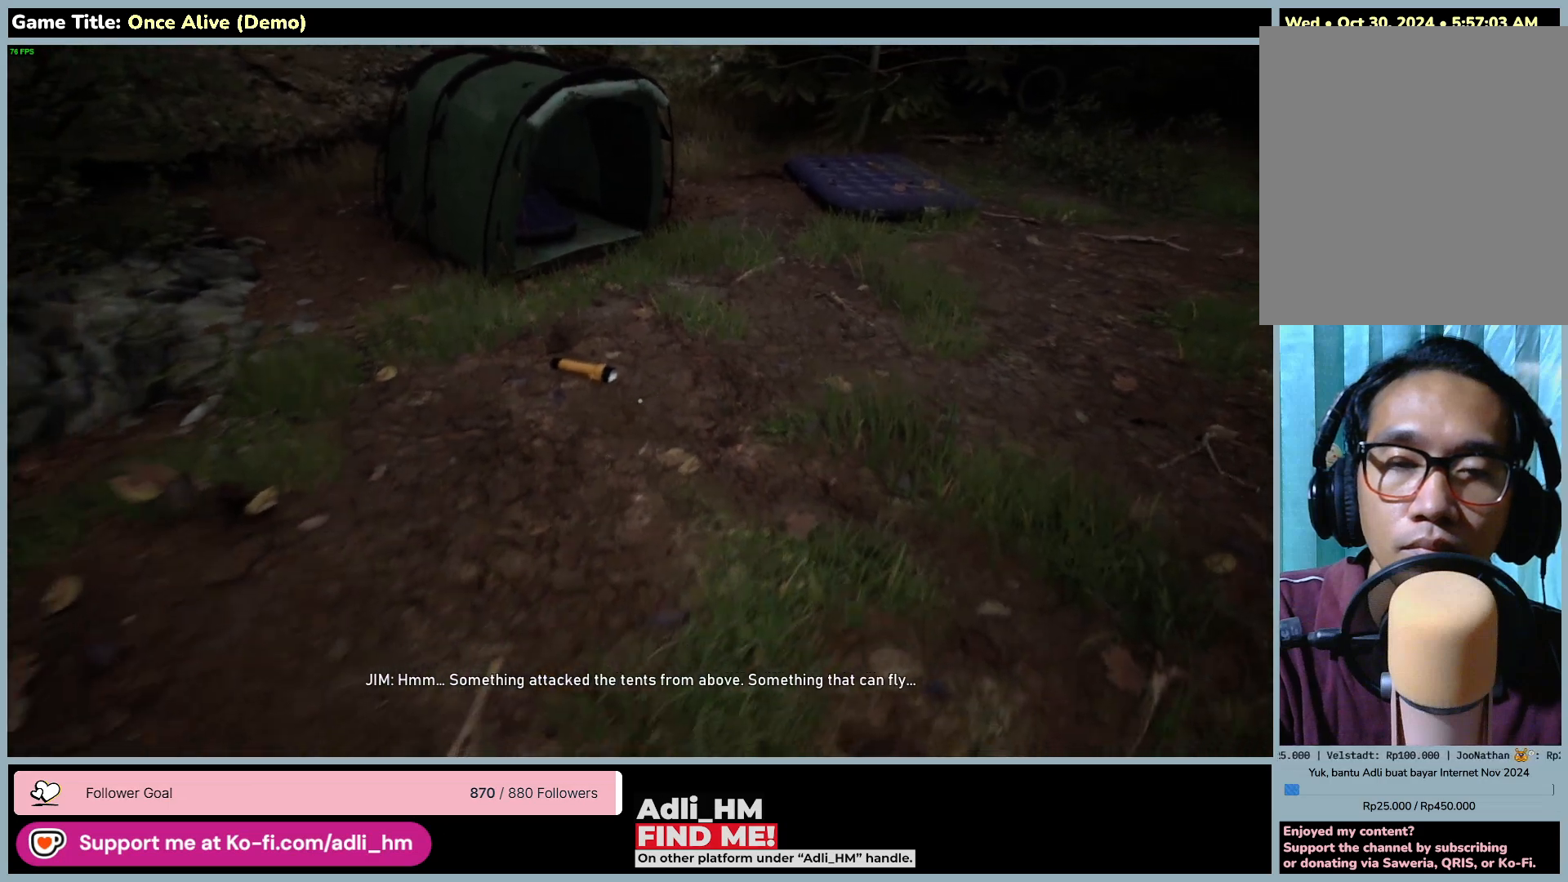
{"keys": ["a", "w"], "mouse": [], "events": [[117, "d", "up"], [250, "s", "up"], [317, "w", "down"]]}
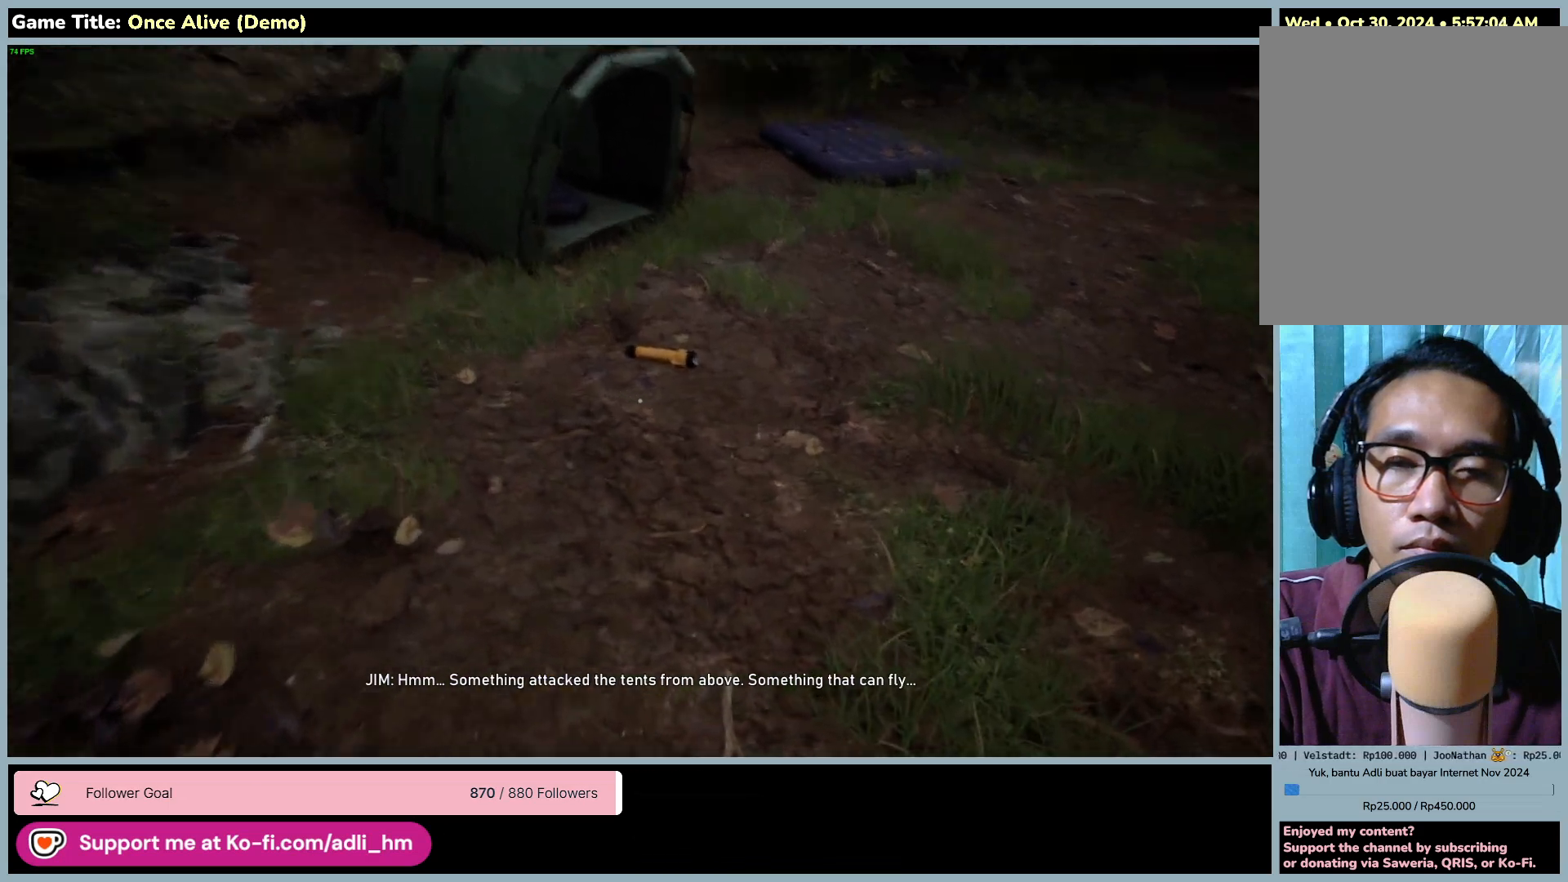
{"keys": ["w"], "mouse": [], "events": [[183, "a", "up"]]}
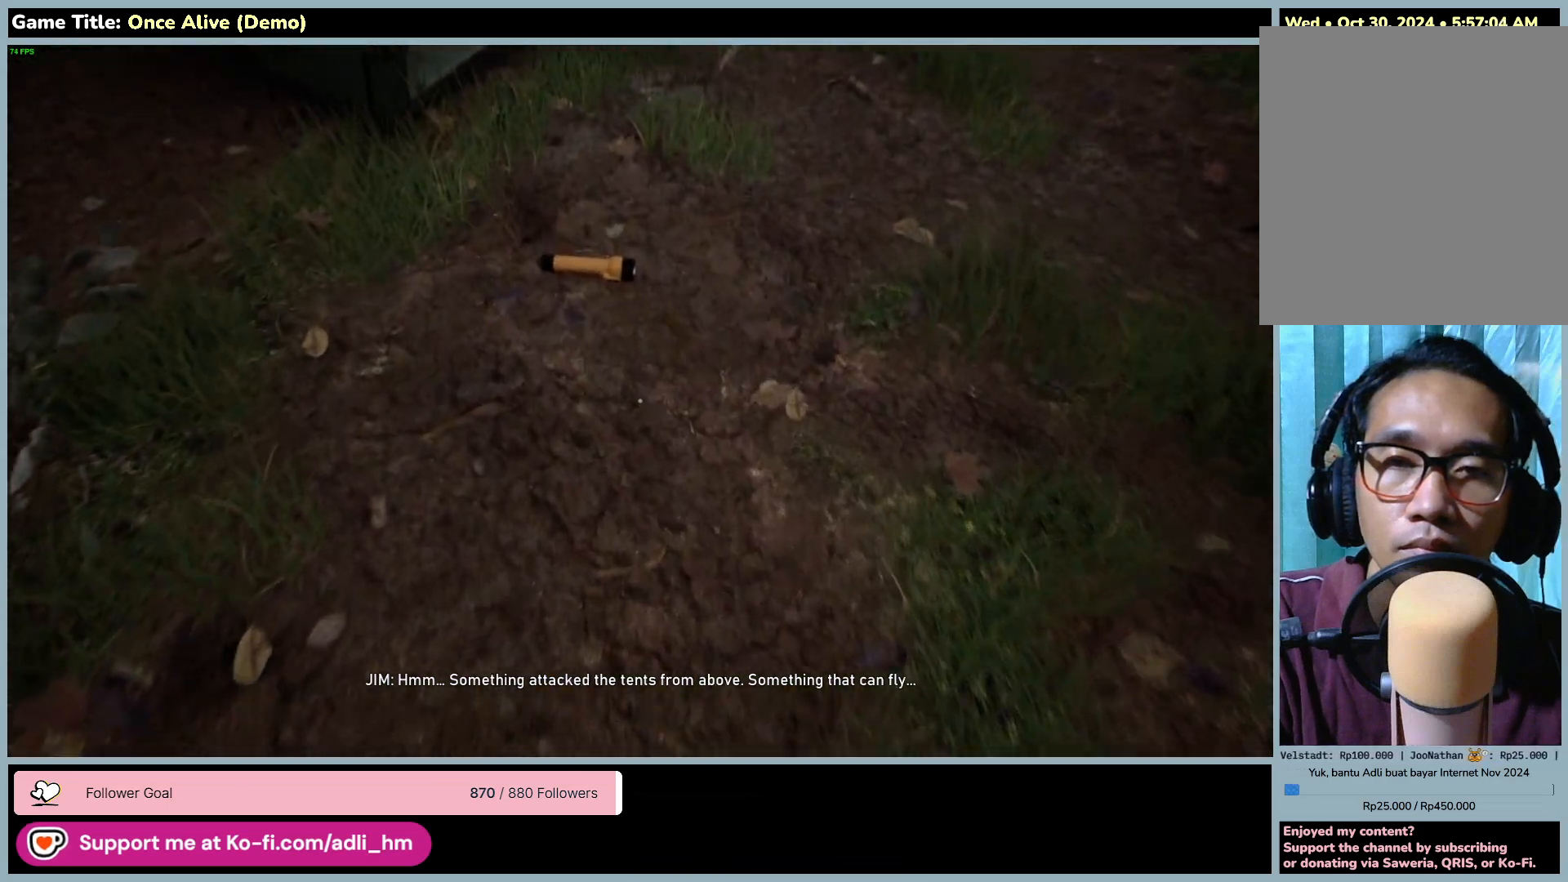
{"keys": ["w"], "mouse": [], "events": []}
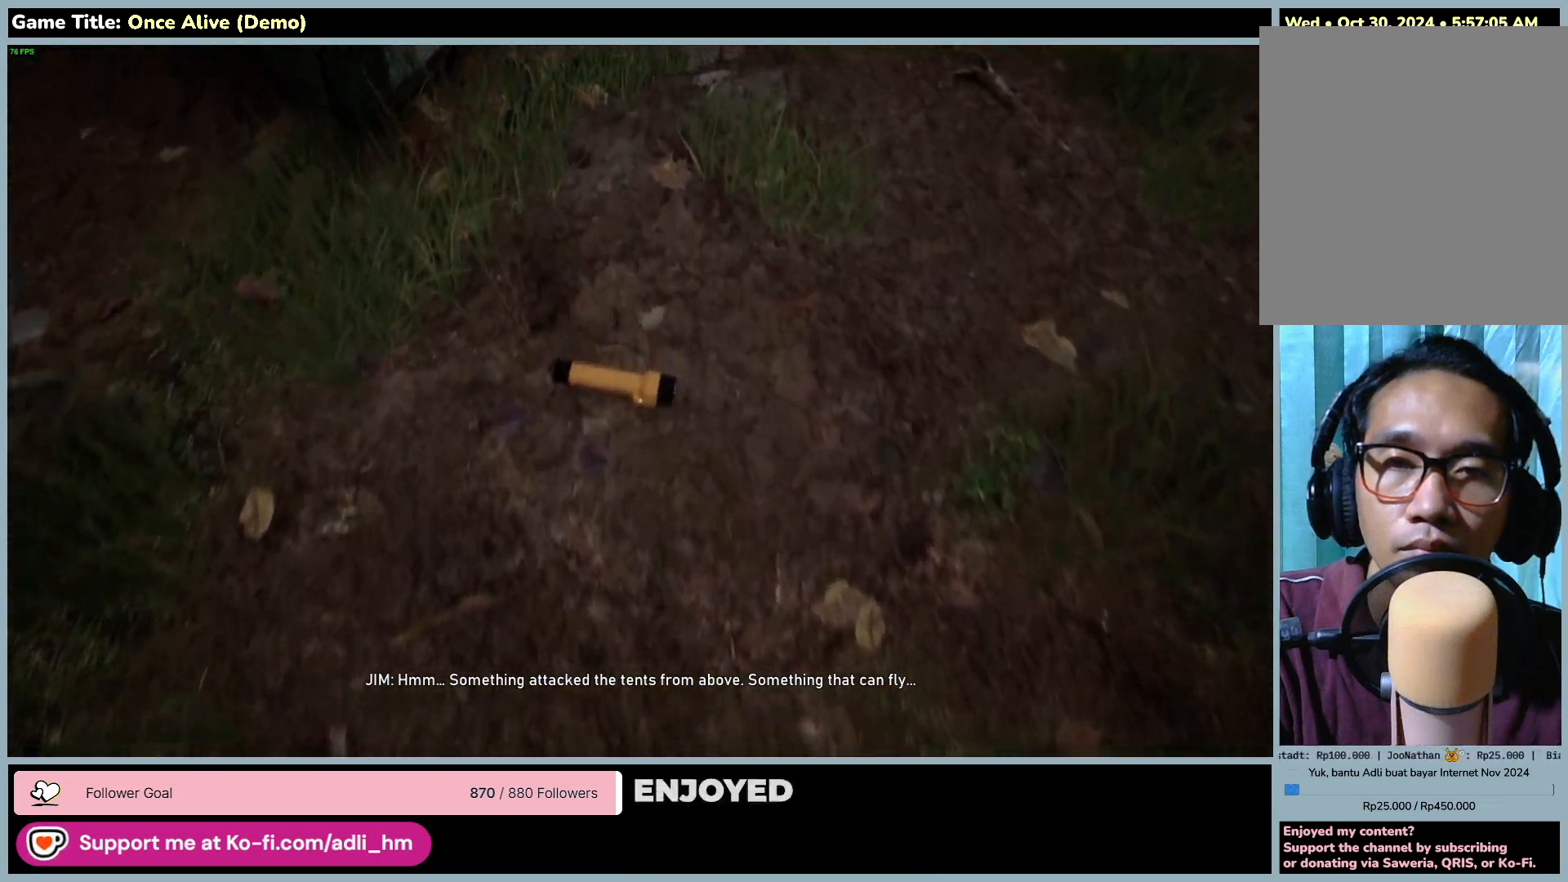
{"keys": [], "mouse": [], "events": [[383, "w", "up"]]}
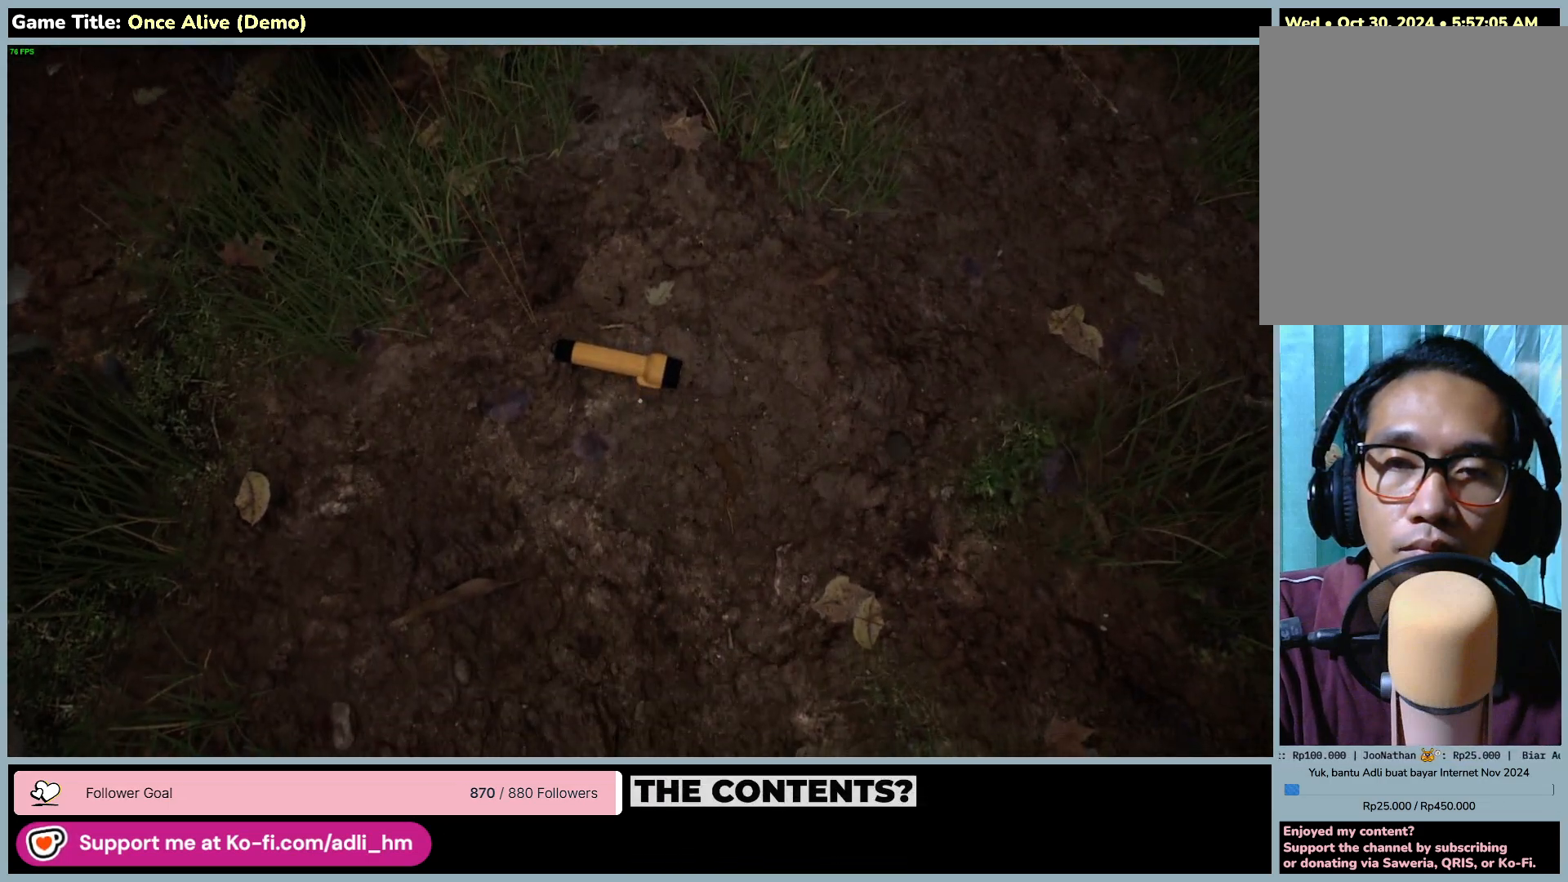
{"keys": [], "mouse": [], "events": []}
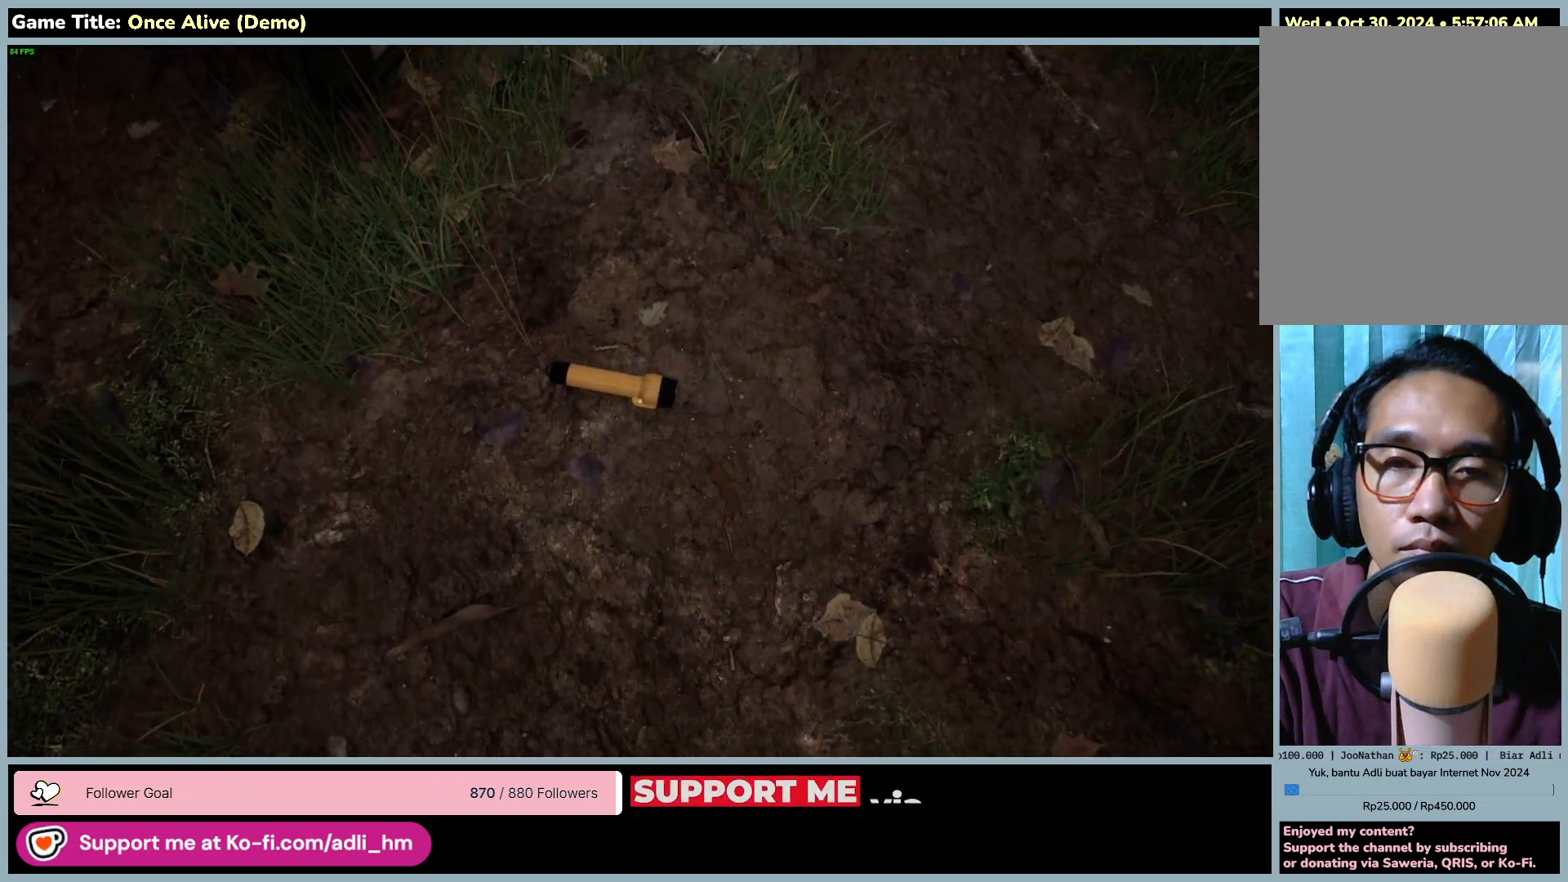
{"keys": [], "mouse": [], "events": [[67, "mouse_left", "down"], [400, "mouse_left", "up"]]}
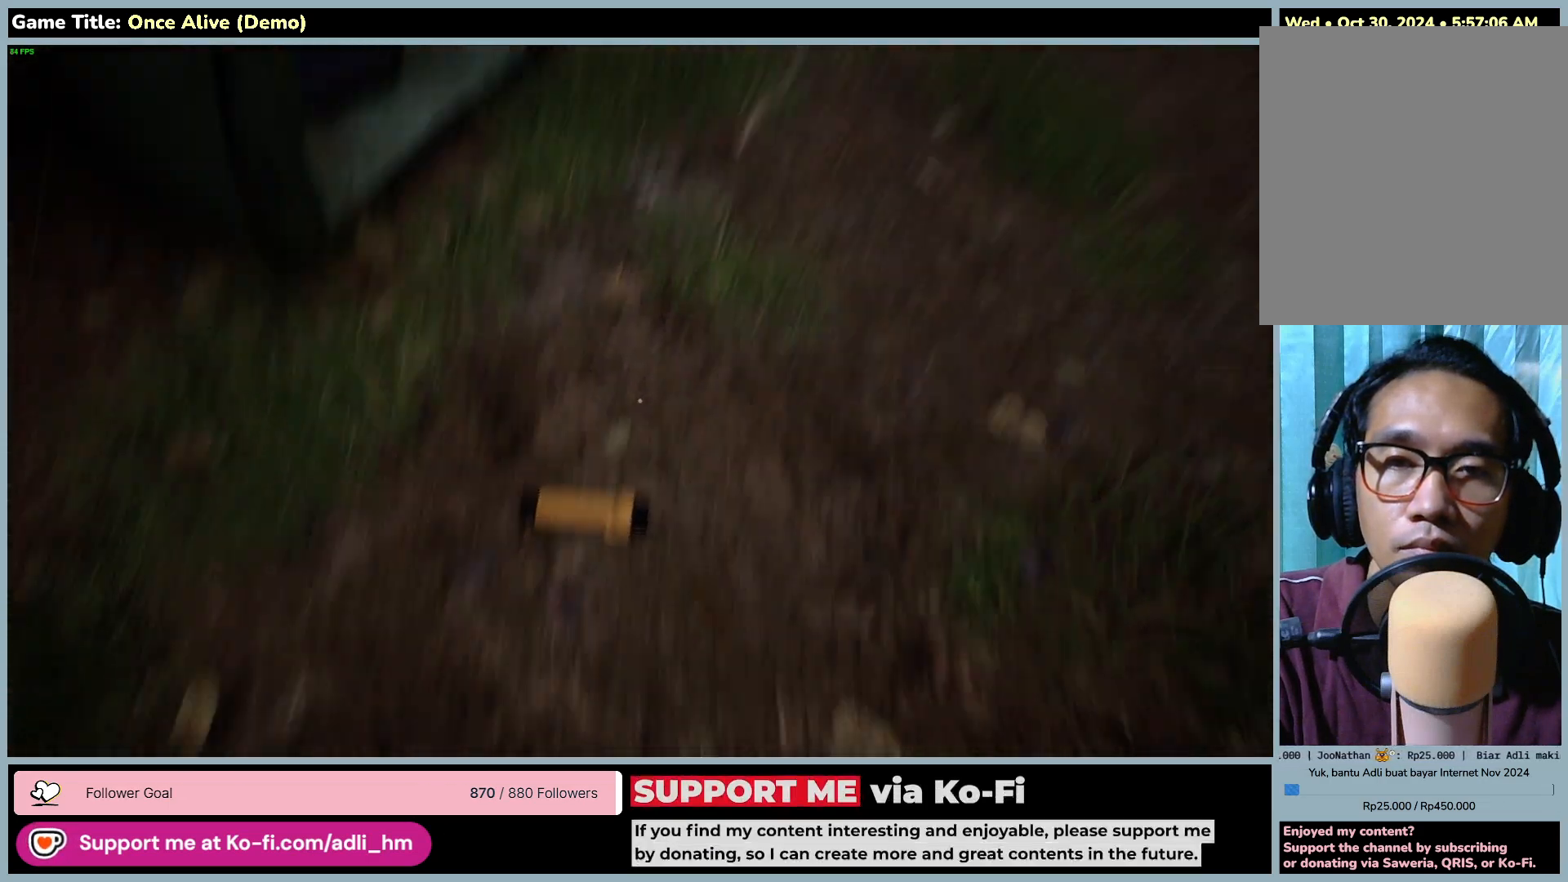
{"keys": [], "mouse": [], "events": []}
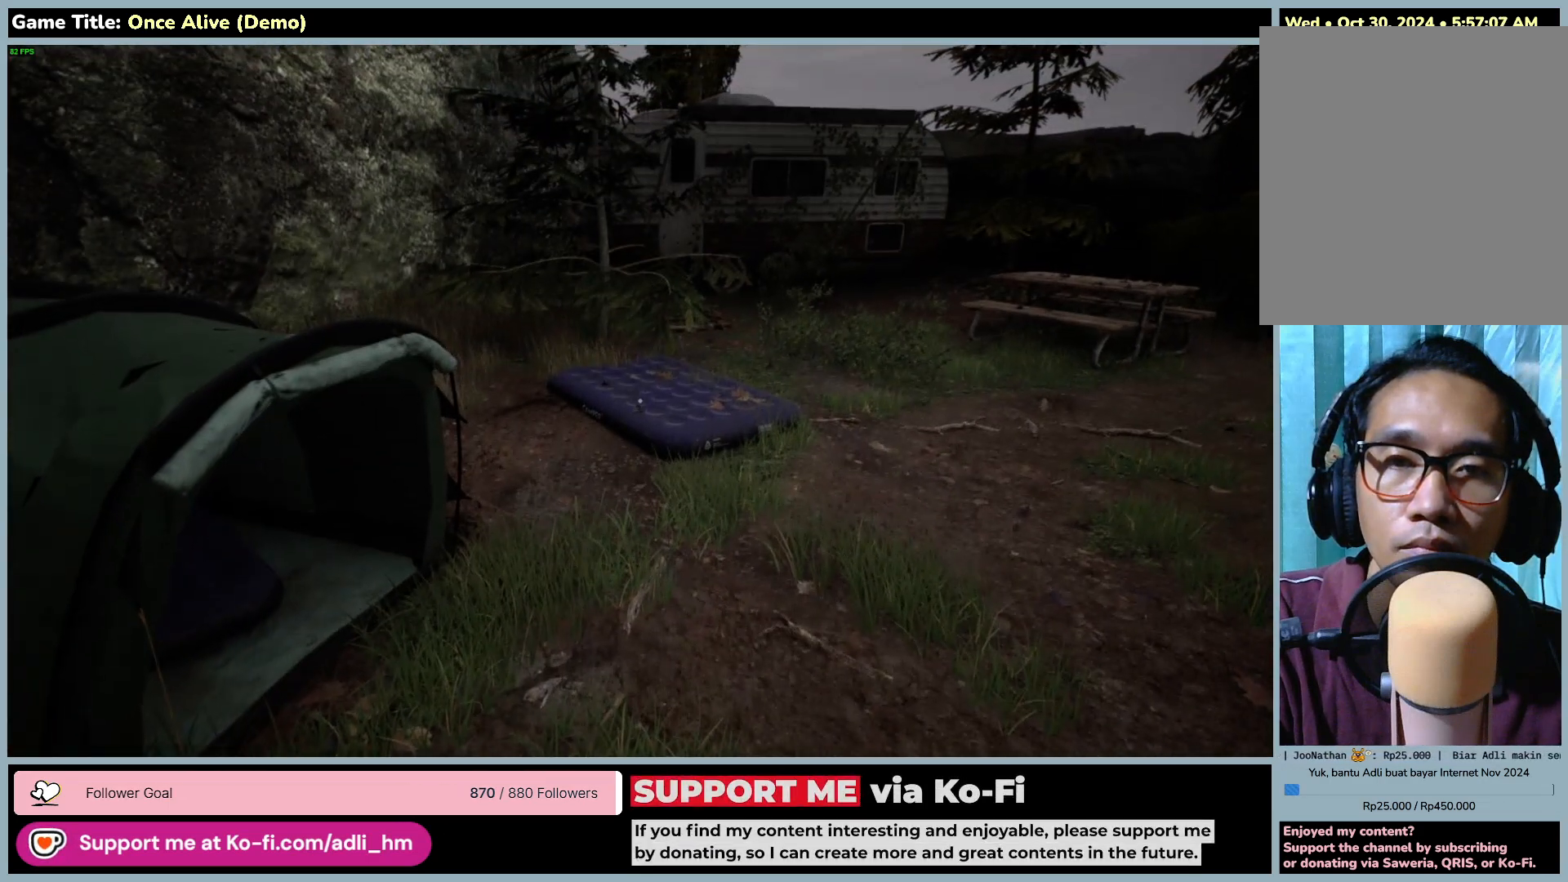
{"keys": ["w"], "mouse": [], "events": [[233, "w", "down"]]}
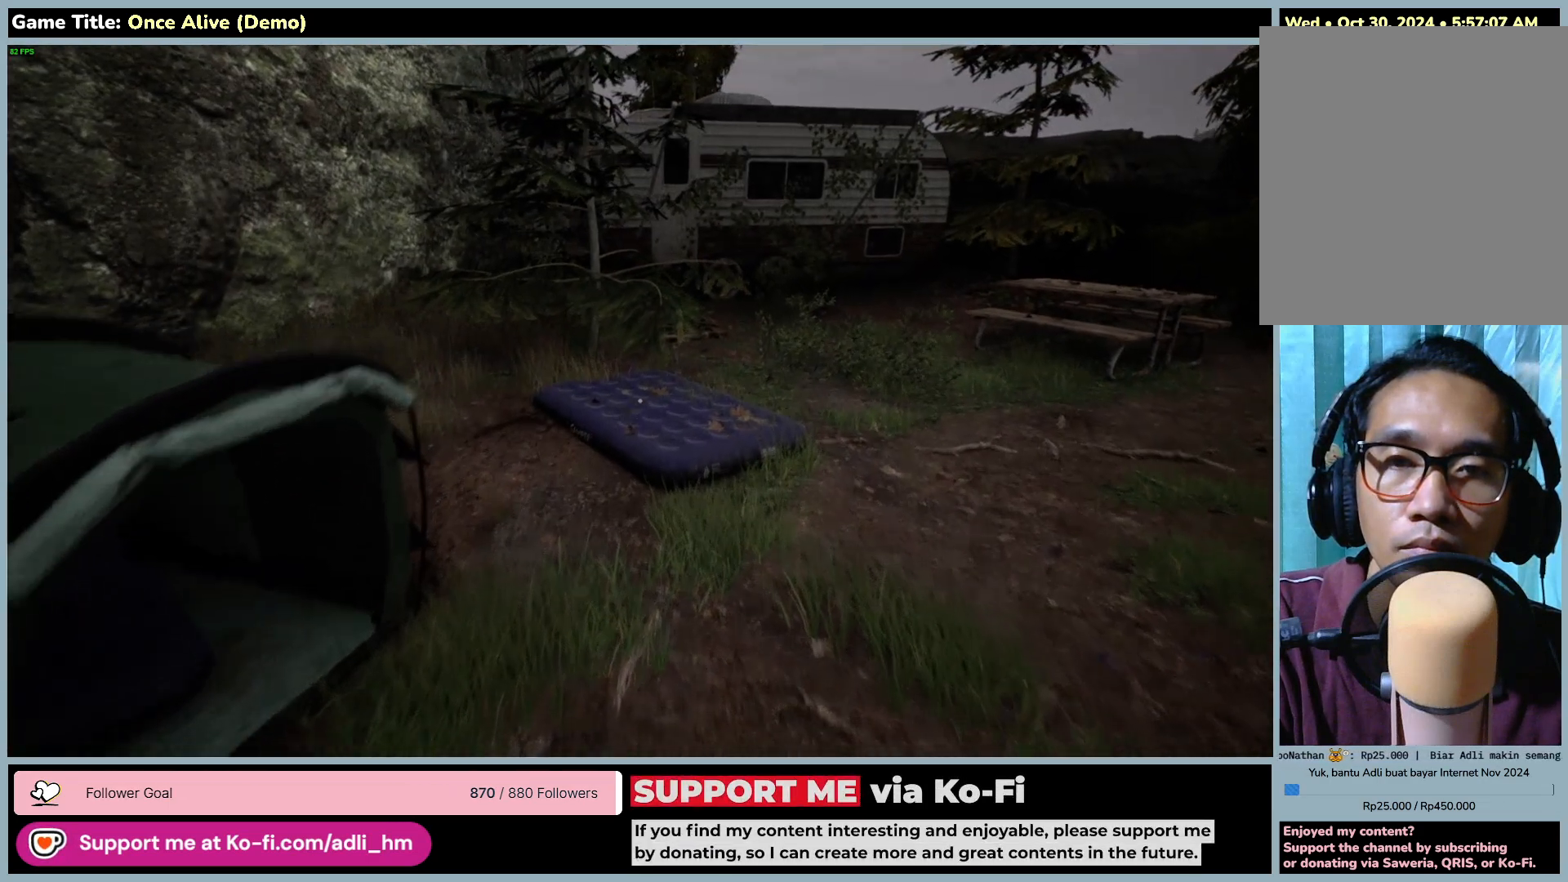
{"keys": ["w"], "mouse": [], "events": []}
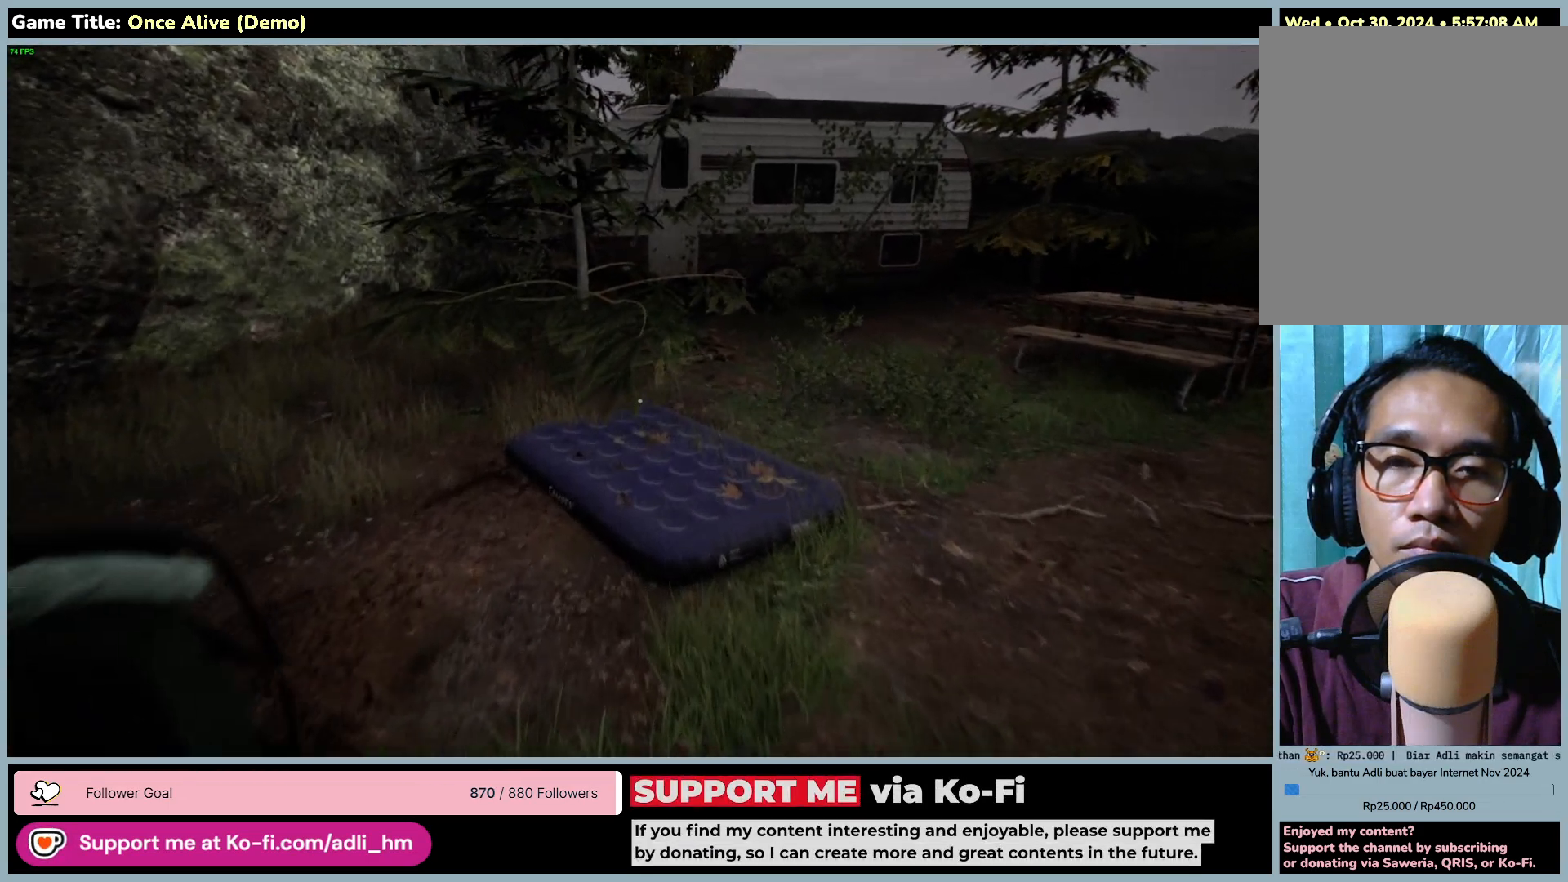
{"keys": ["w"], "mouse": [], "events": []}